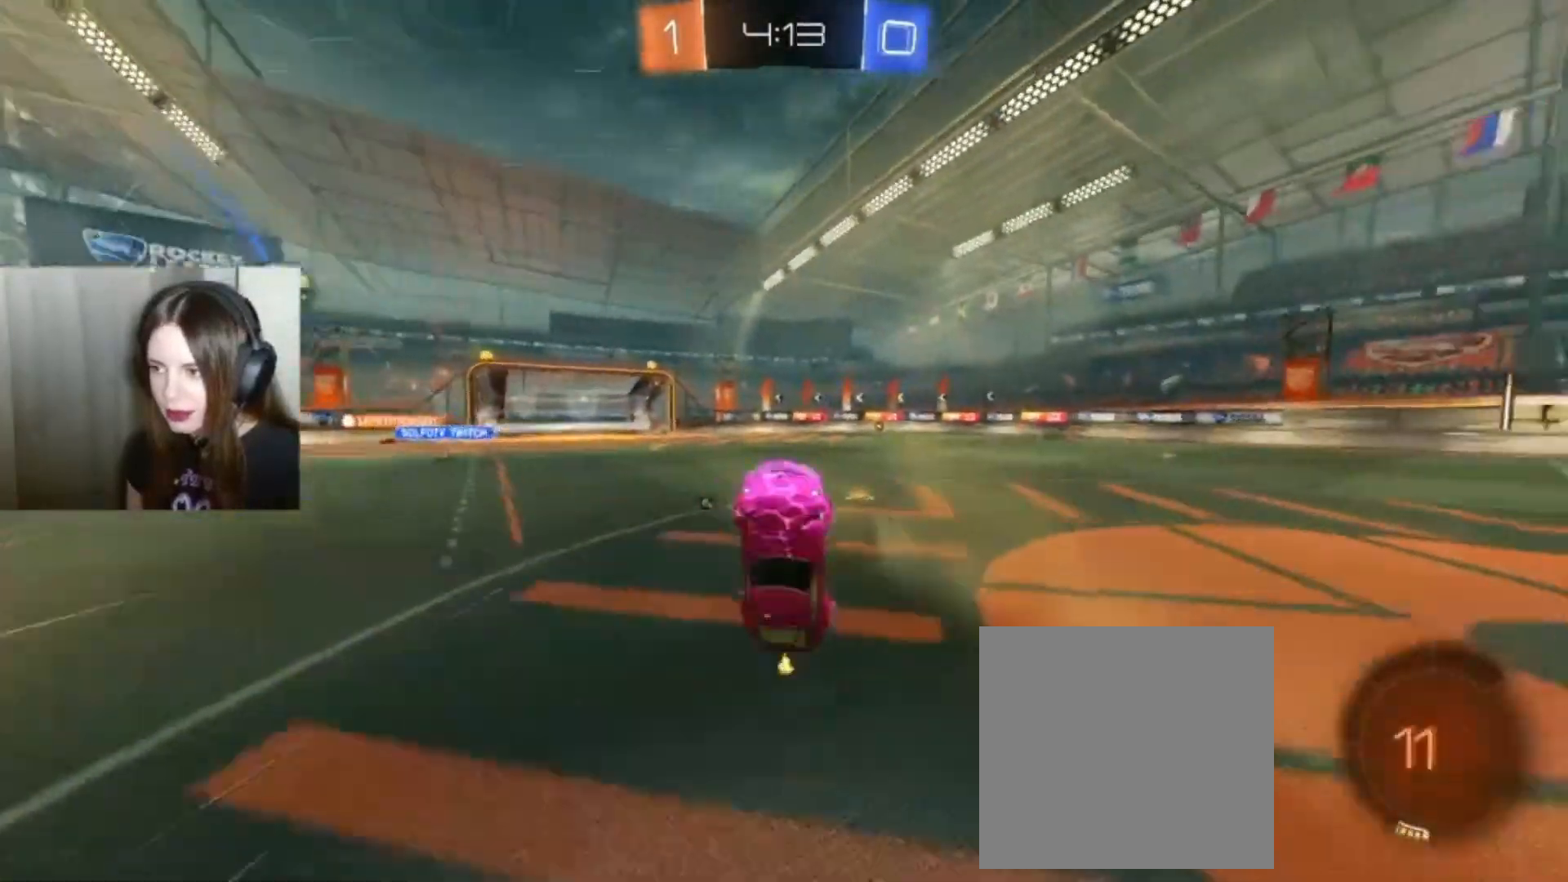
Gameplay with a controller (Xbox layout); each line is a JSON object with the inputs held at the frame after it. "events" lists button and stick changes between this image and that frame as [ms after this image, input, new state], when the widget could be followed in between.
{"buttons": ["B", "R2"], "left_stick": "right", "right_stick": "center", "events": [[267, "B", "down"], [467, "left_stick", "right"]]}
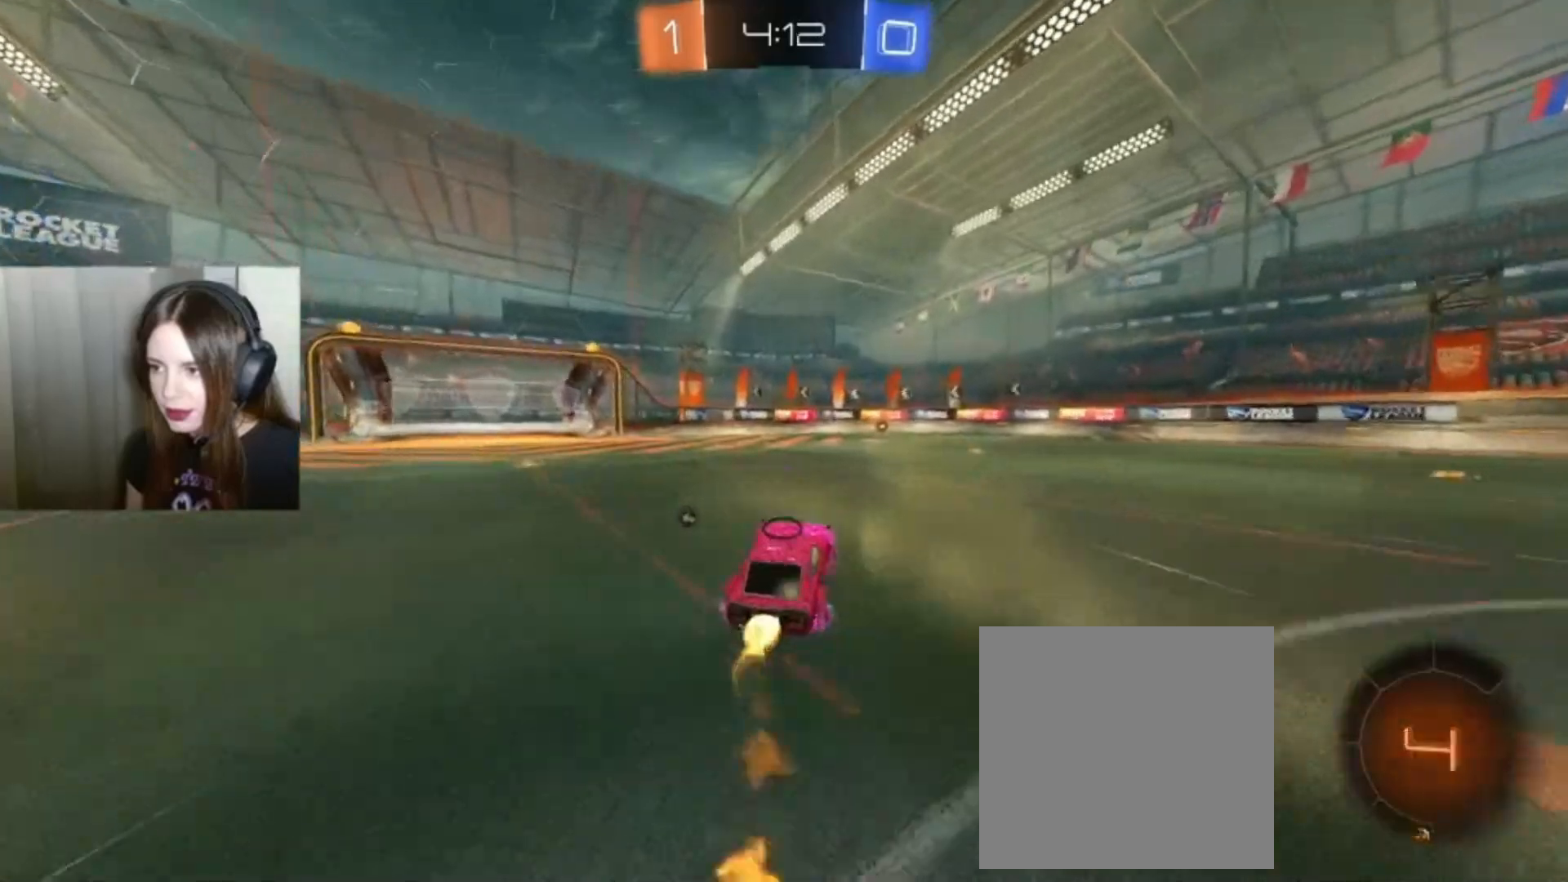
{"buttons": ["B", "R2"], "left_stick": "left", "right_stick": "center", "events": [[133, "left_stick", "center"], [400, "left_stick", "left"]]}
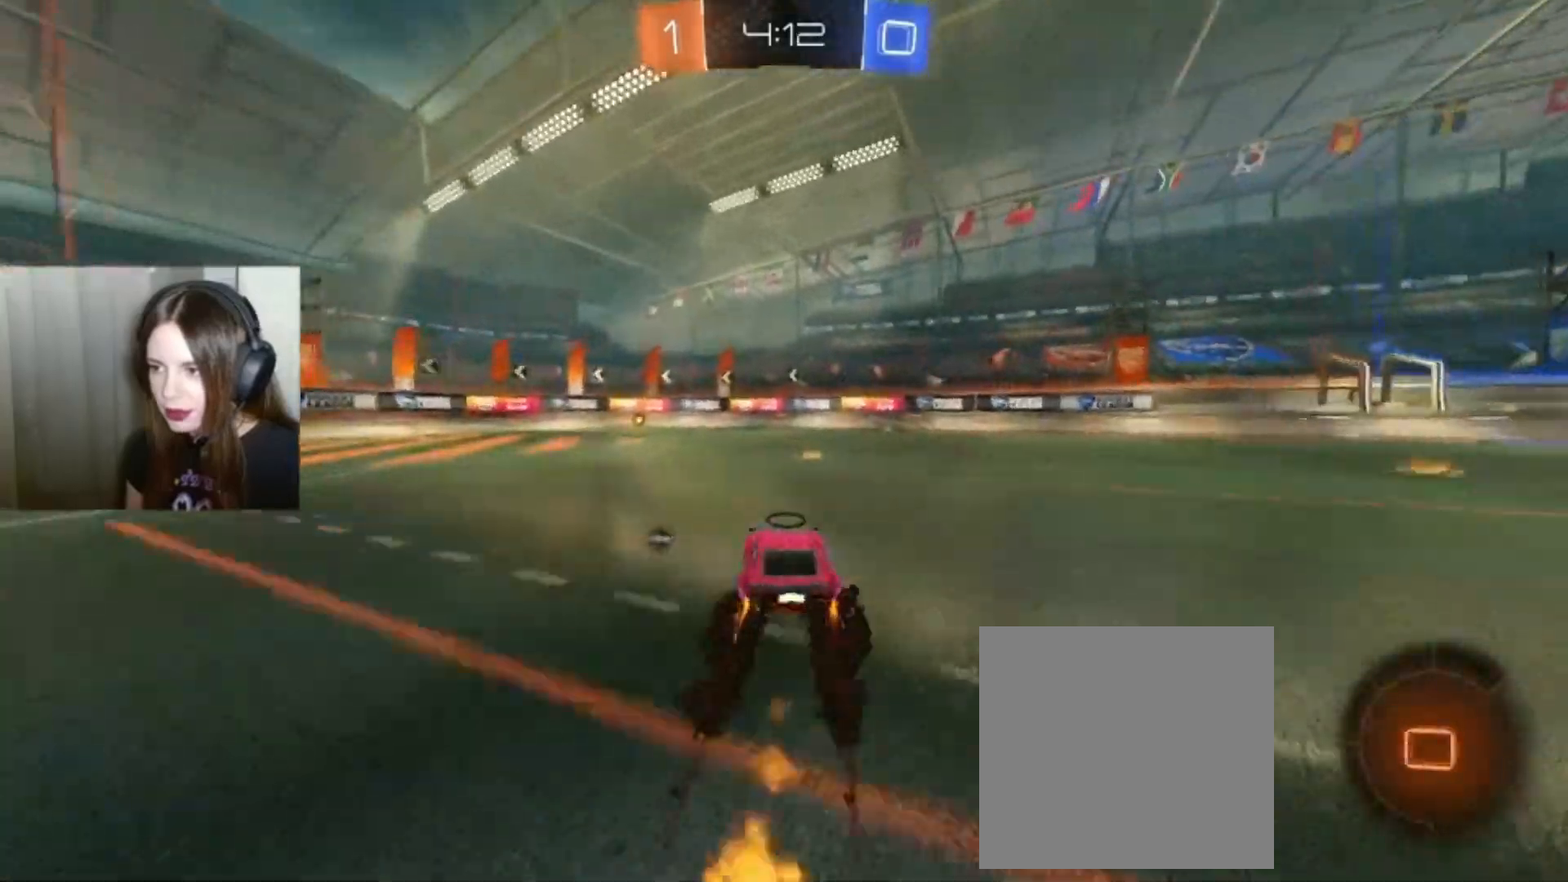
{"buttons": ["B", "R2"], "left_stick": "center", "right_stick": "center", "events": [[33, "left_stick", "center"], [300, "left_stick", "left"], [467, "left_stick", "center"]]}
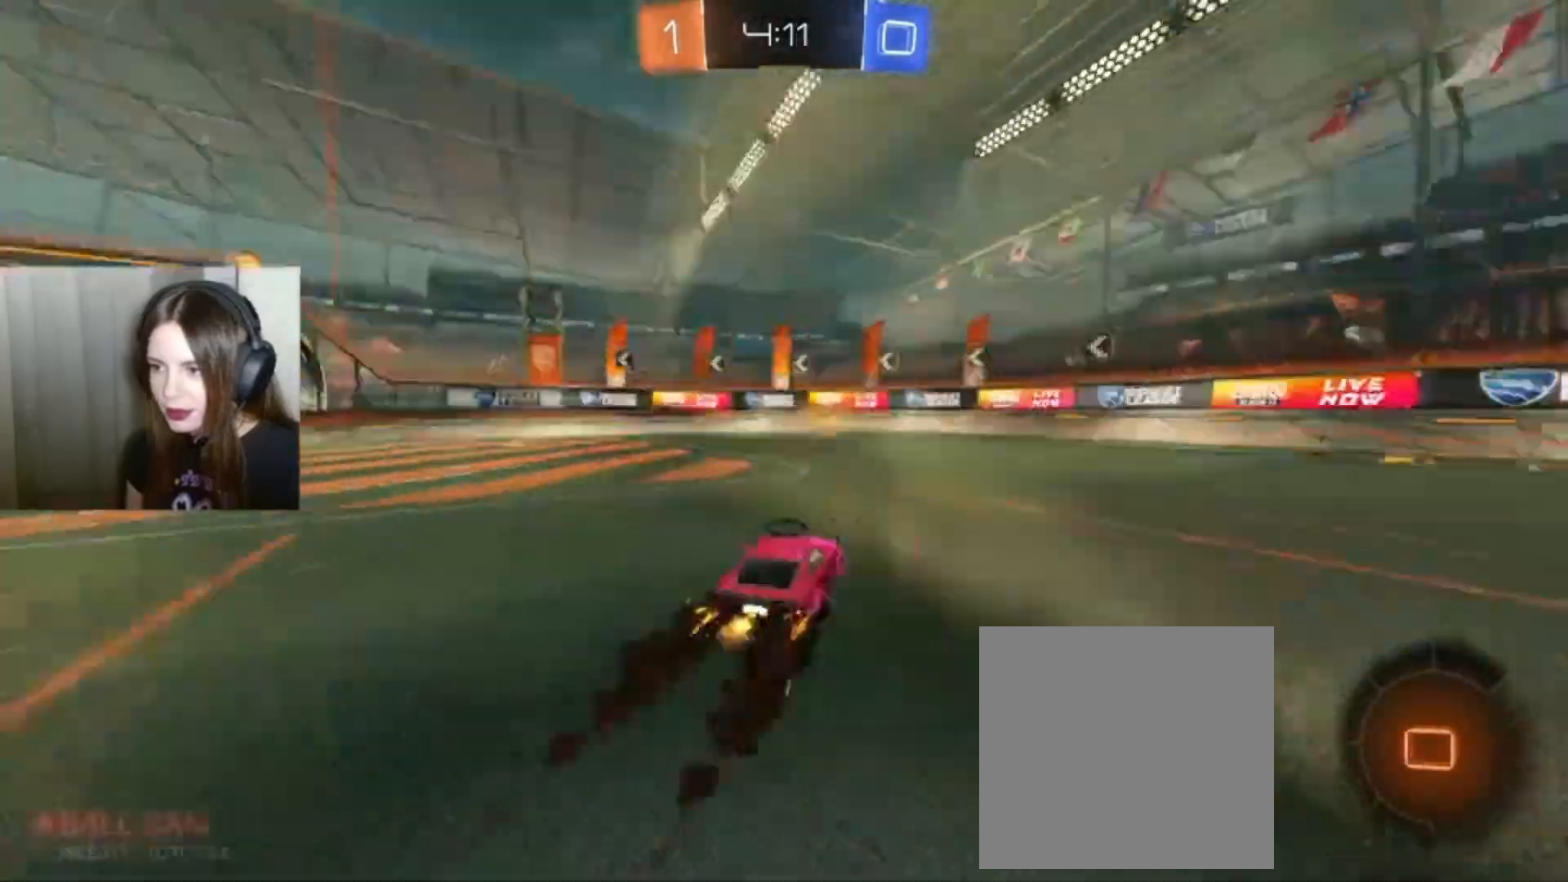
{"buttons": ["R2"], "left_stick": "left", "right_stick": "center", "events": [[33, "Y", "down"], [100, "Y", "up"], [300, "B", "up"], [467, "left_stick", "left"]]}
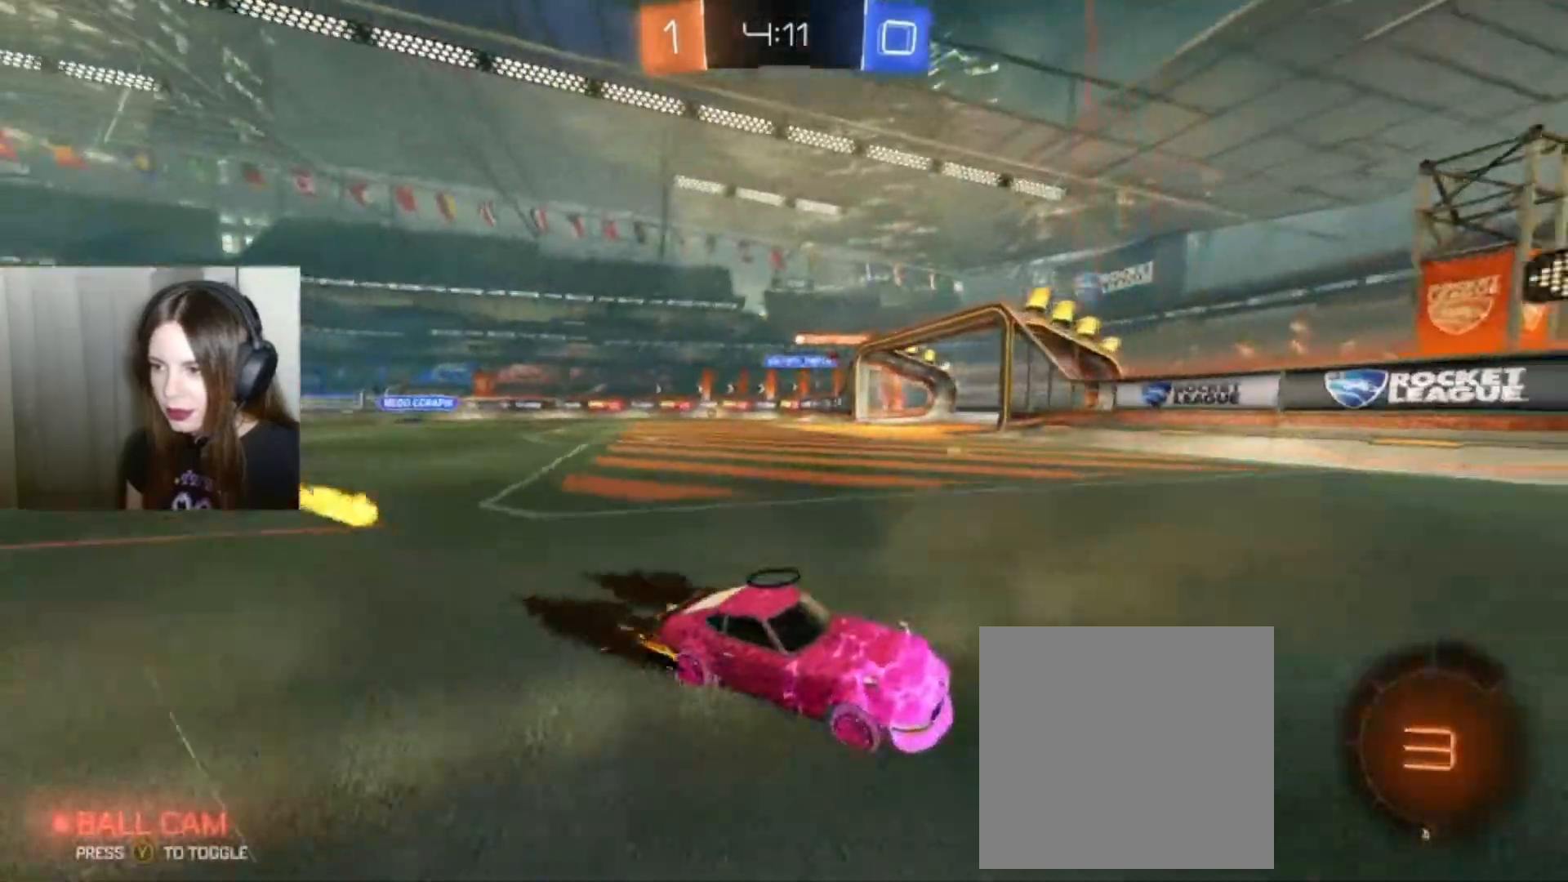
{"buttons": ["R2"], "left_stick": "left", "right_stick": "center"}
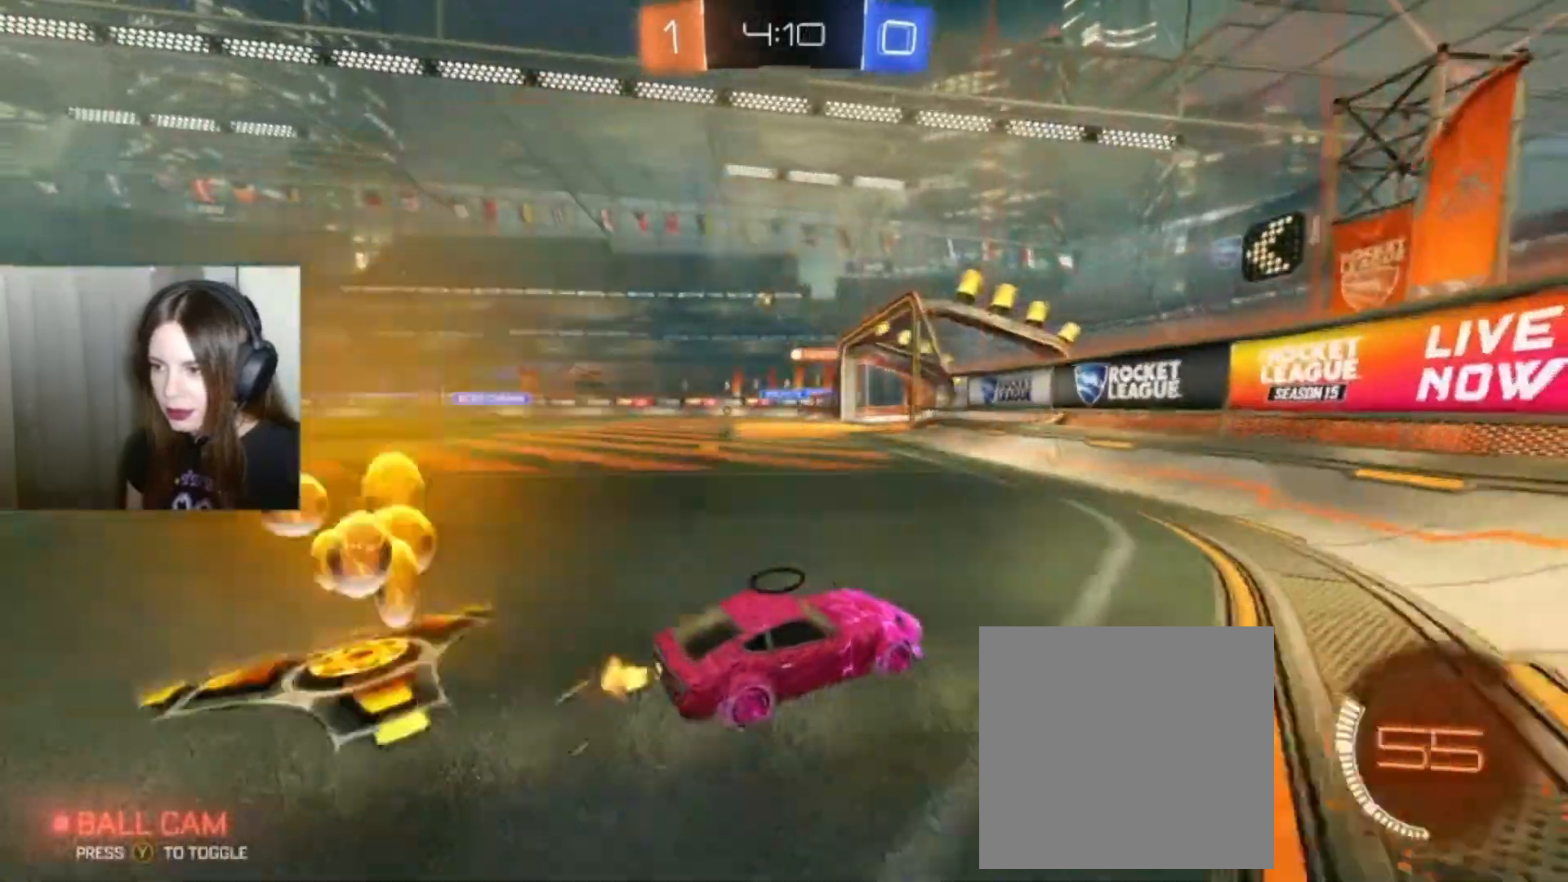
{"buttons": ["X"], "left_stick": "left", "right_stick": "center", "events": [[500, "R2", "up"], [500, "X", "down"]]}
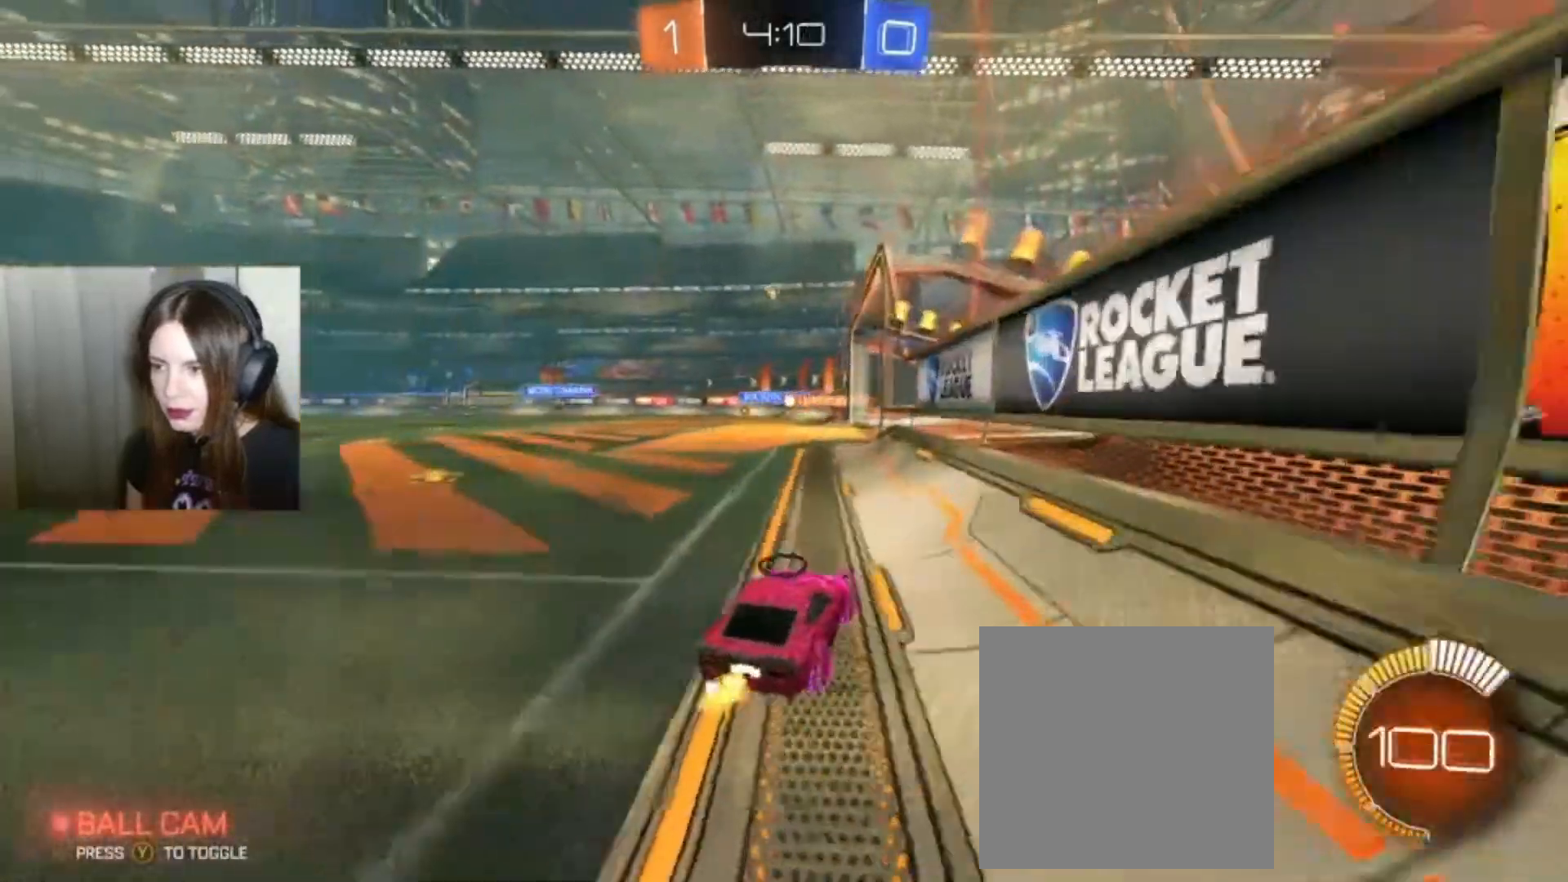
{"buttons": [], "left_stick": "center", "right_stick": "center", "events": [[333, "X", "up"], [500, "left_stick", "center"]]}
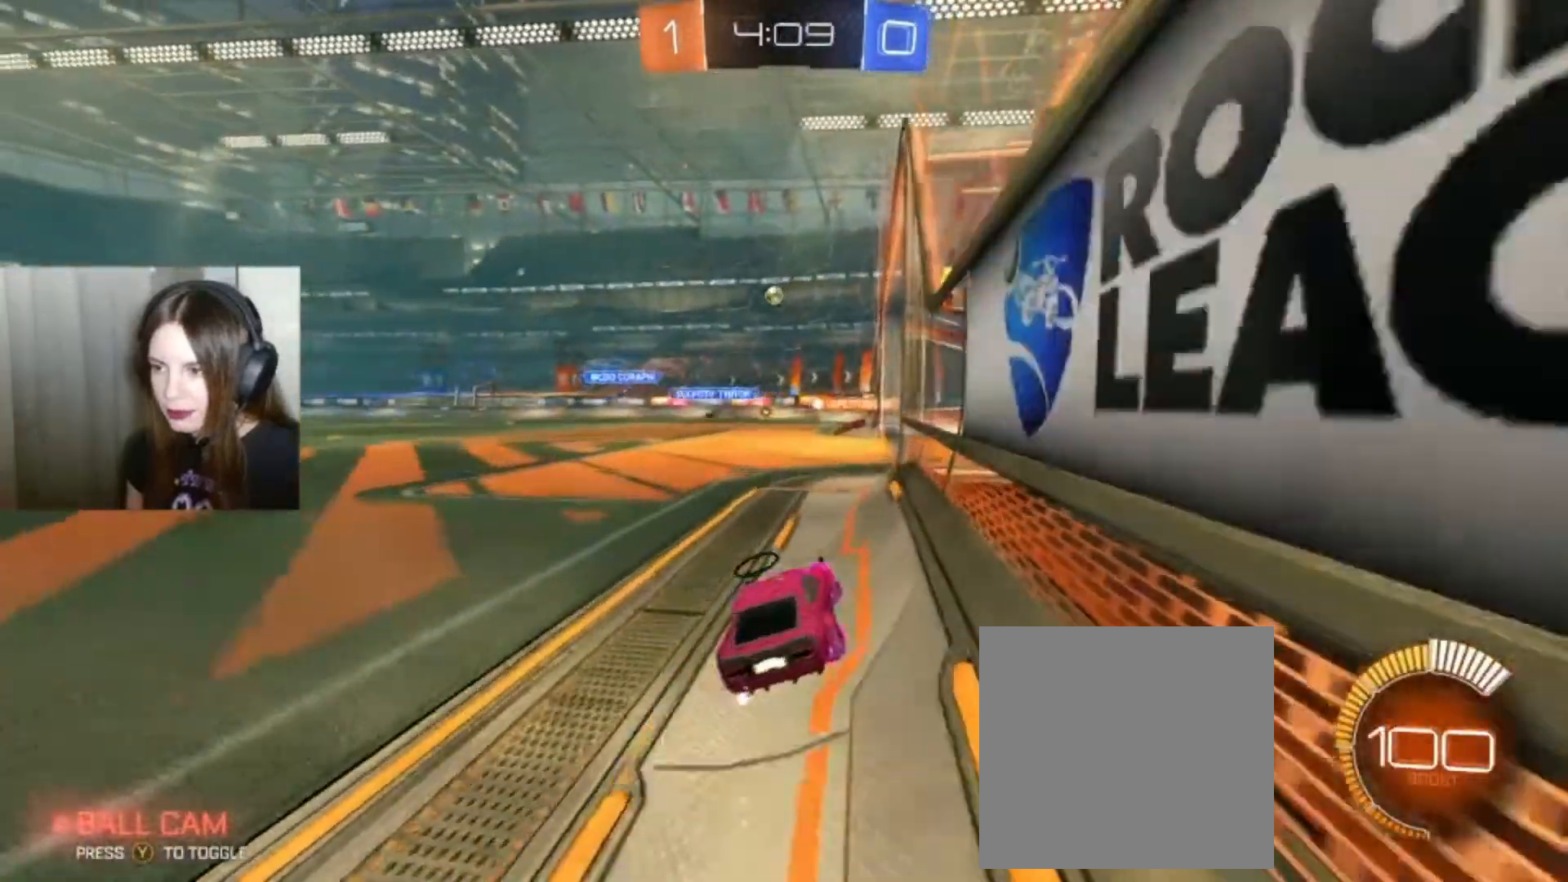
{"buttons": [], "left_stick": "right", "right_stick": "center", "events": [[433, "left_stick", "right"]]}
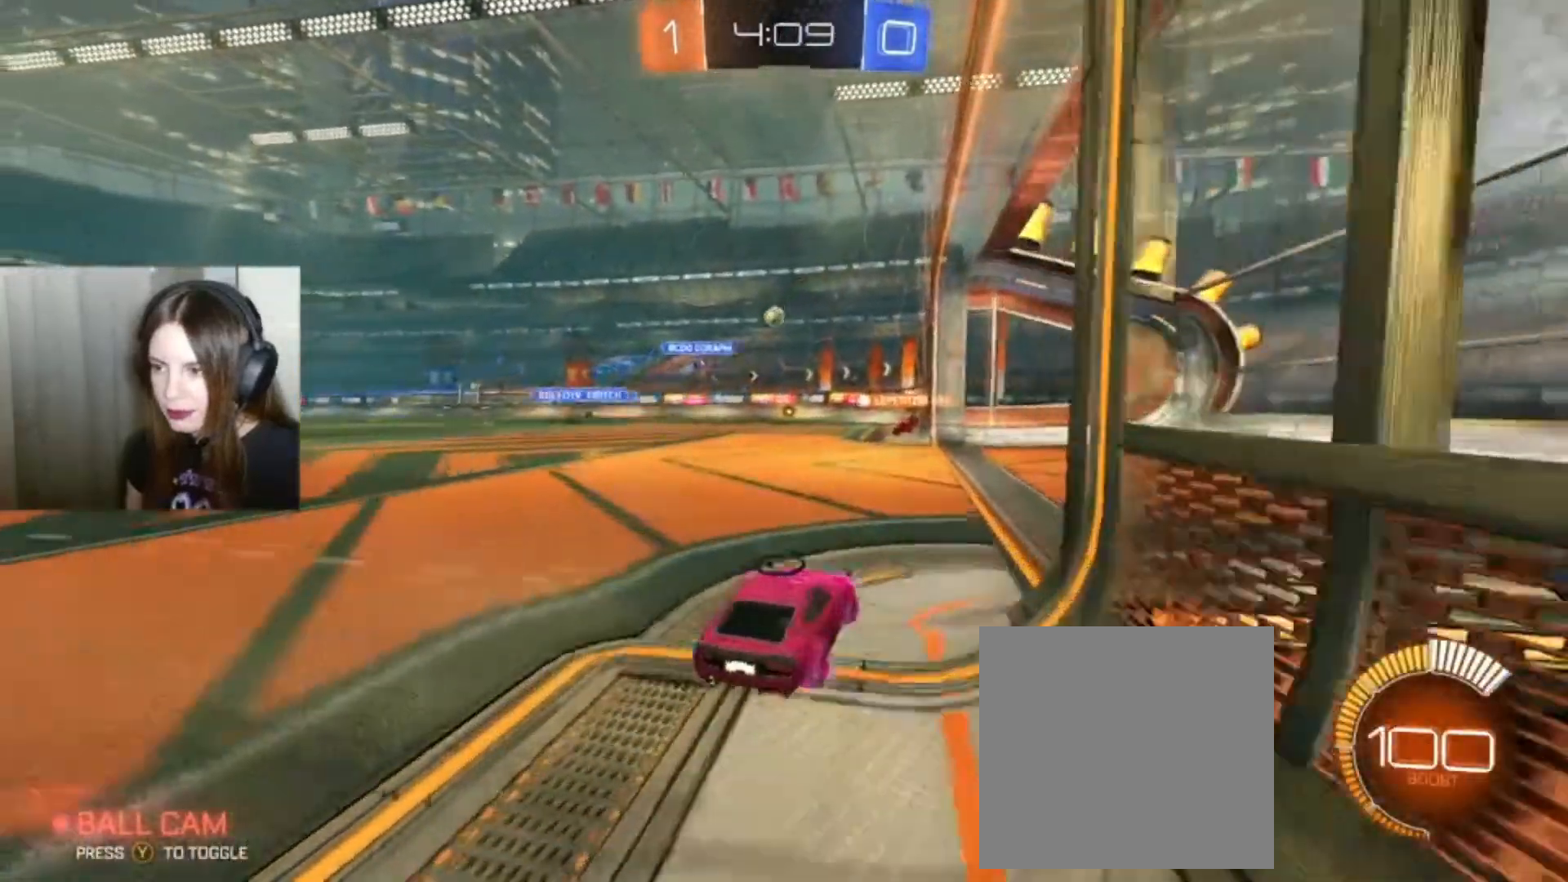
{"buttons": [], "left_stick": "center", "right_stick": "center", "events": [[67, "left_stick", "center"], [333, "left_stick", "left"], [400, "left_stick", "center"]]}
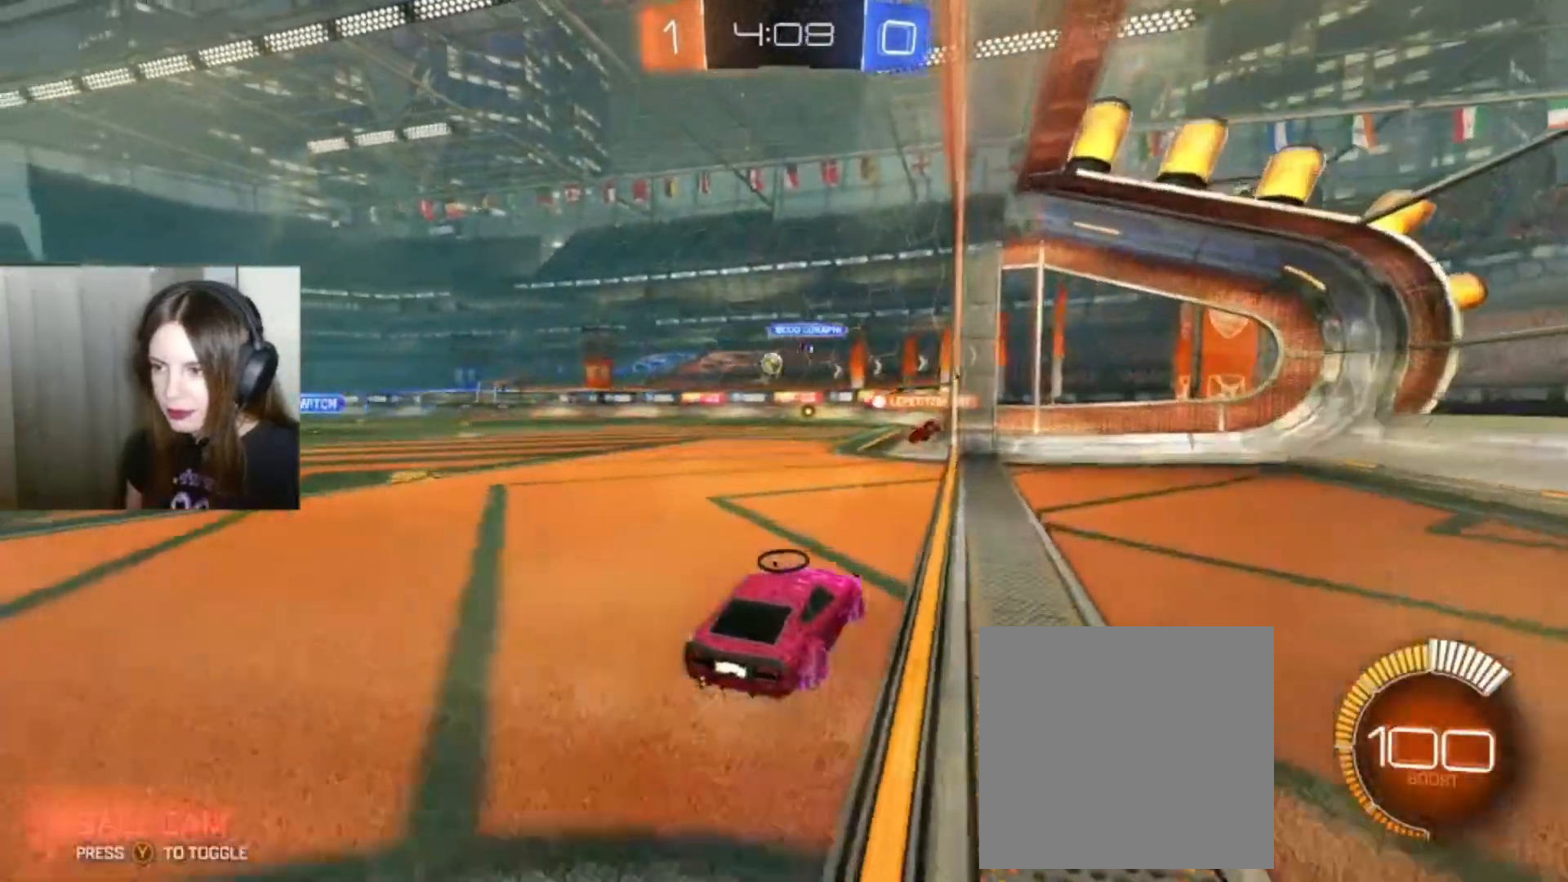
{"buttons": ["B", "R2"], "left_stick": "center", "right_stick": "center", "events": [[267, "left_stick", "left"], [433, "B", "down"], [433, "R2", "down"], [500, "left_stick", "center"]]}
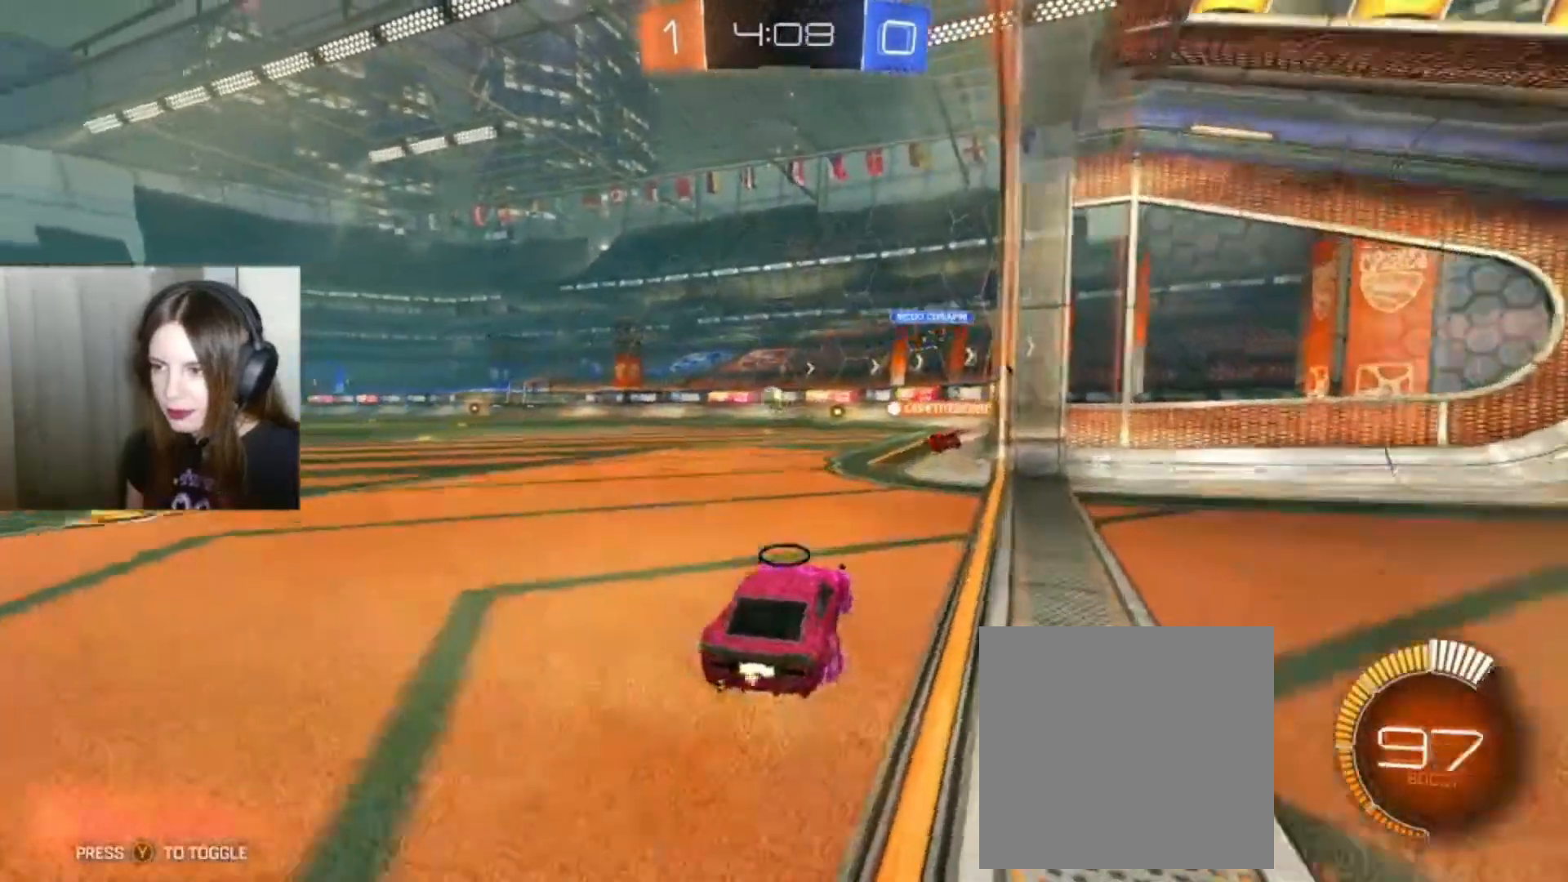
{"buttons": ["B", "R2"], "left_stick": "left", "right_stick": "center", "events": [[133, "left_stick", "left"], [300, "left_stick", "center"], [500, "left_stick", "left"]]}
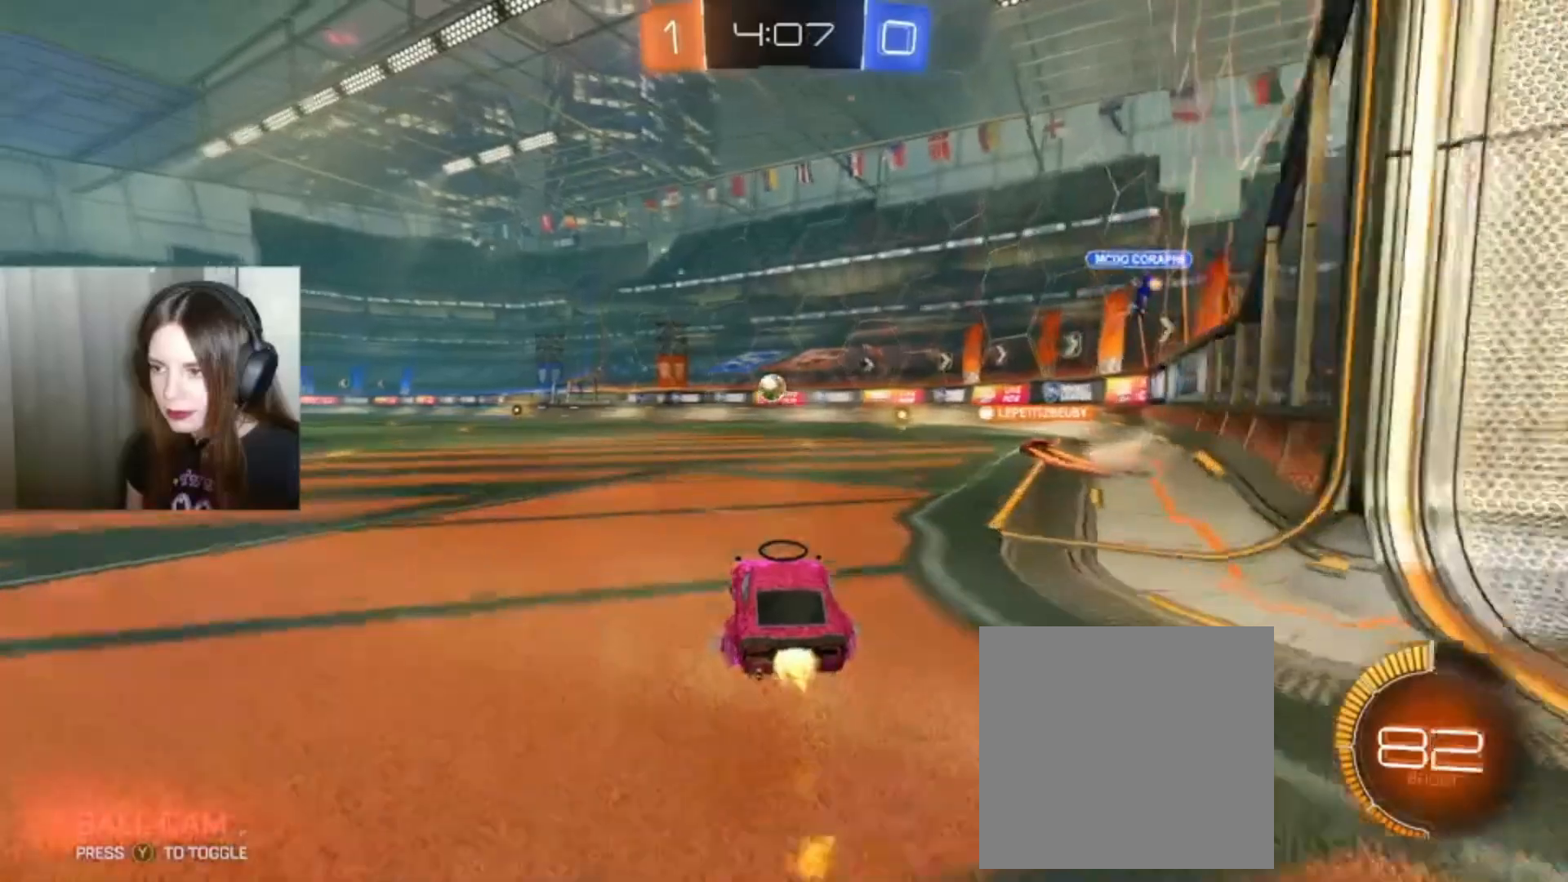
{"buttons": ["B", "R2"], "left_stick": "center", "right_stick": "center", "events": [[167, "left_stick", "center"]]}
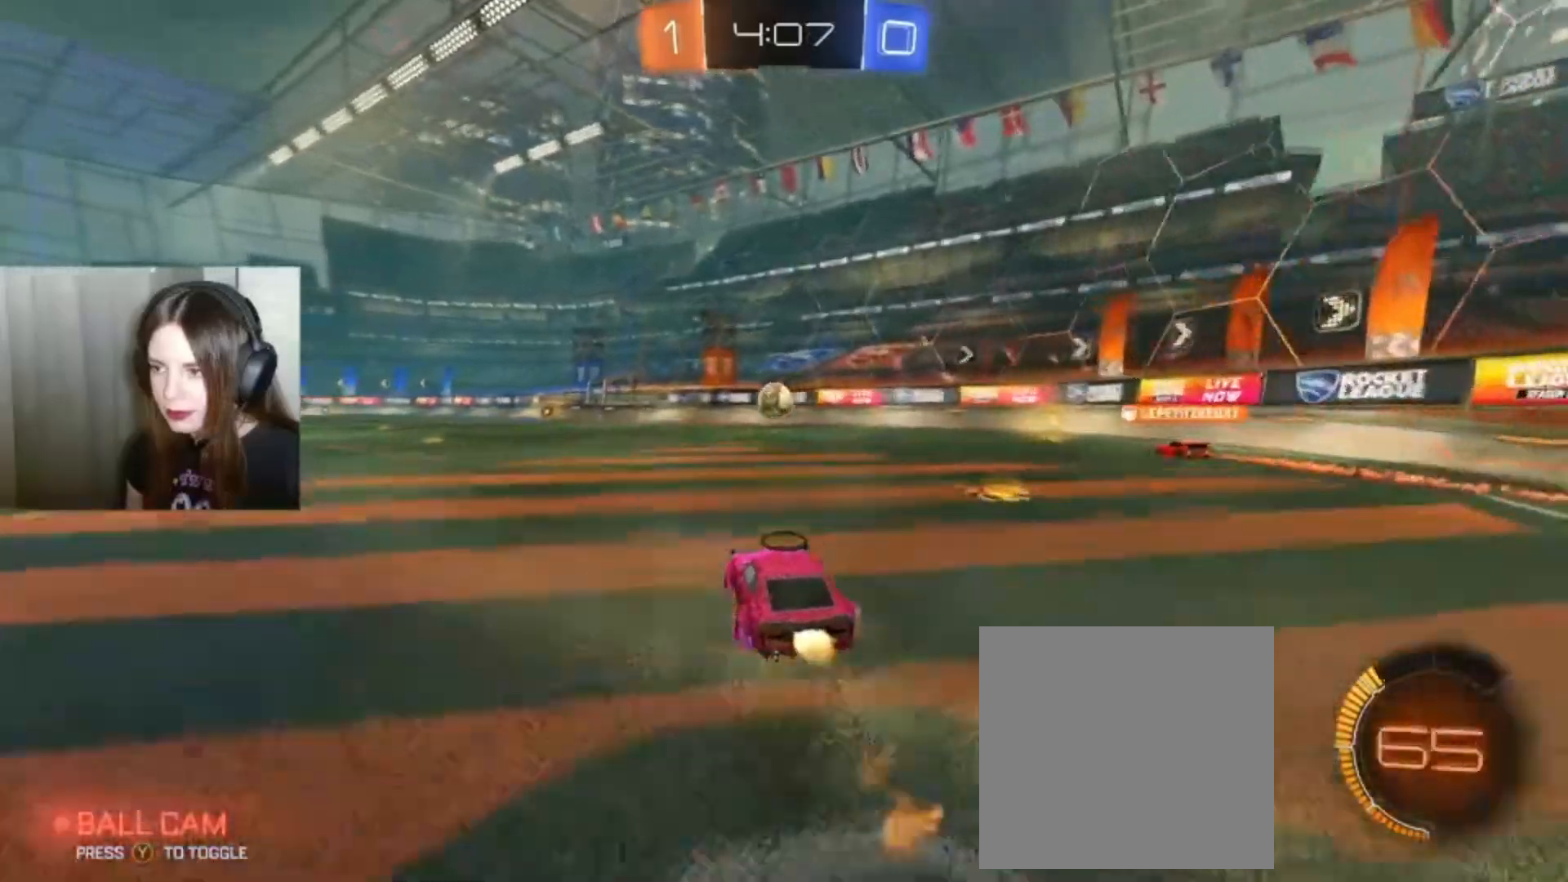
{"buttons": [], "left_stick": "center", "right_stick": "center", "events": [[33, "B", "up"], [367, "R2", "up"]]}
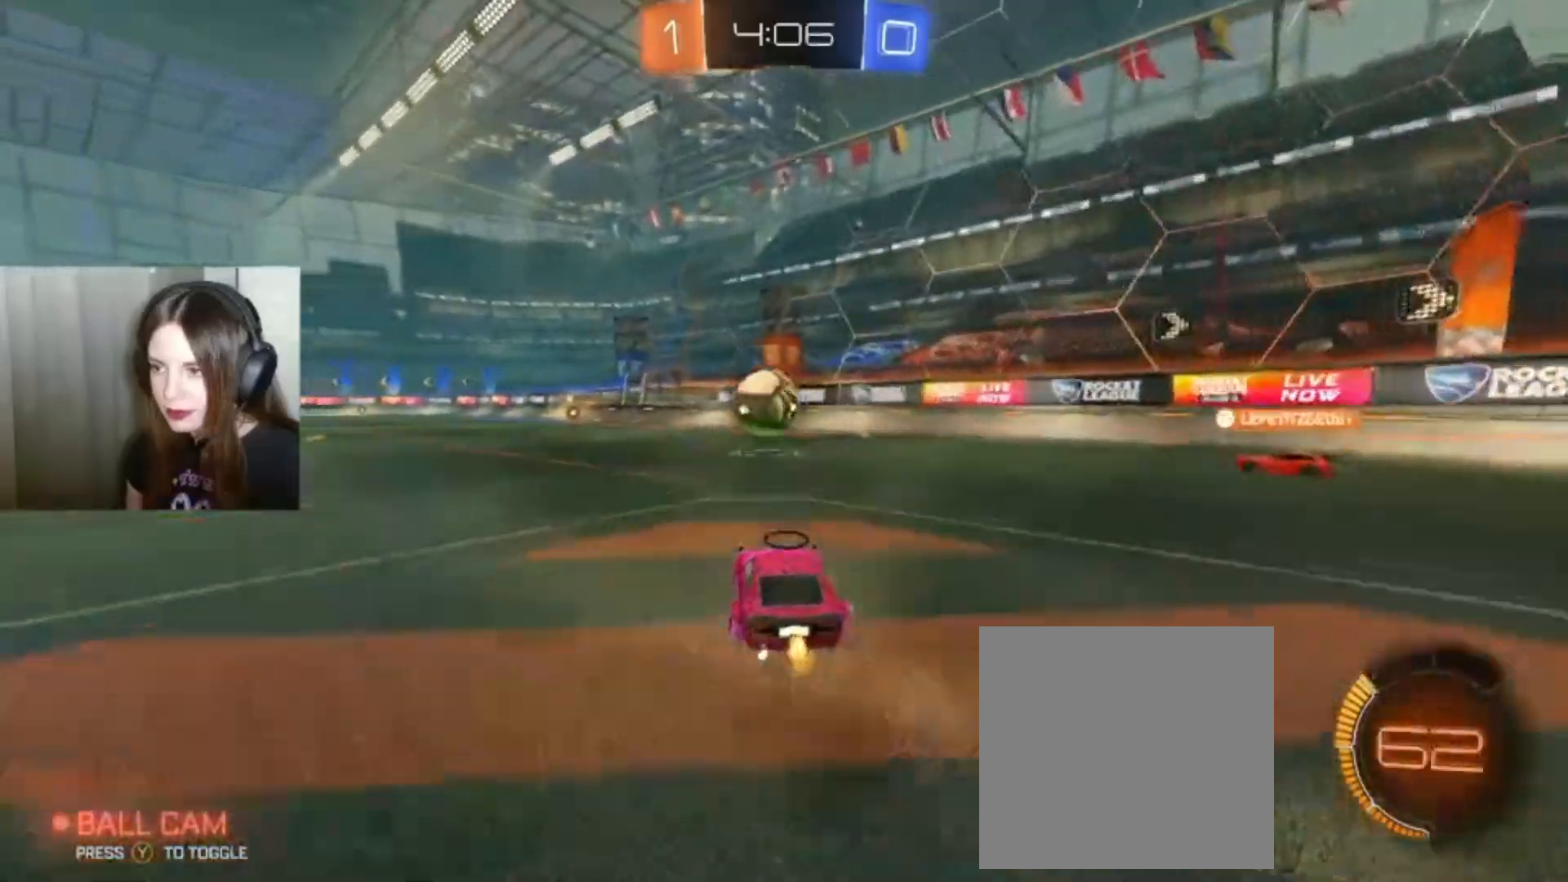
{"buttons": ["R2"], "left_stick": "center", "right_stick": "center", "events": [[67, "left_stick", "left"], [500, "R2", "down"], [500, "left_stick", "center"]]}
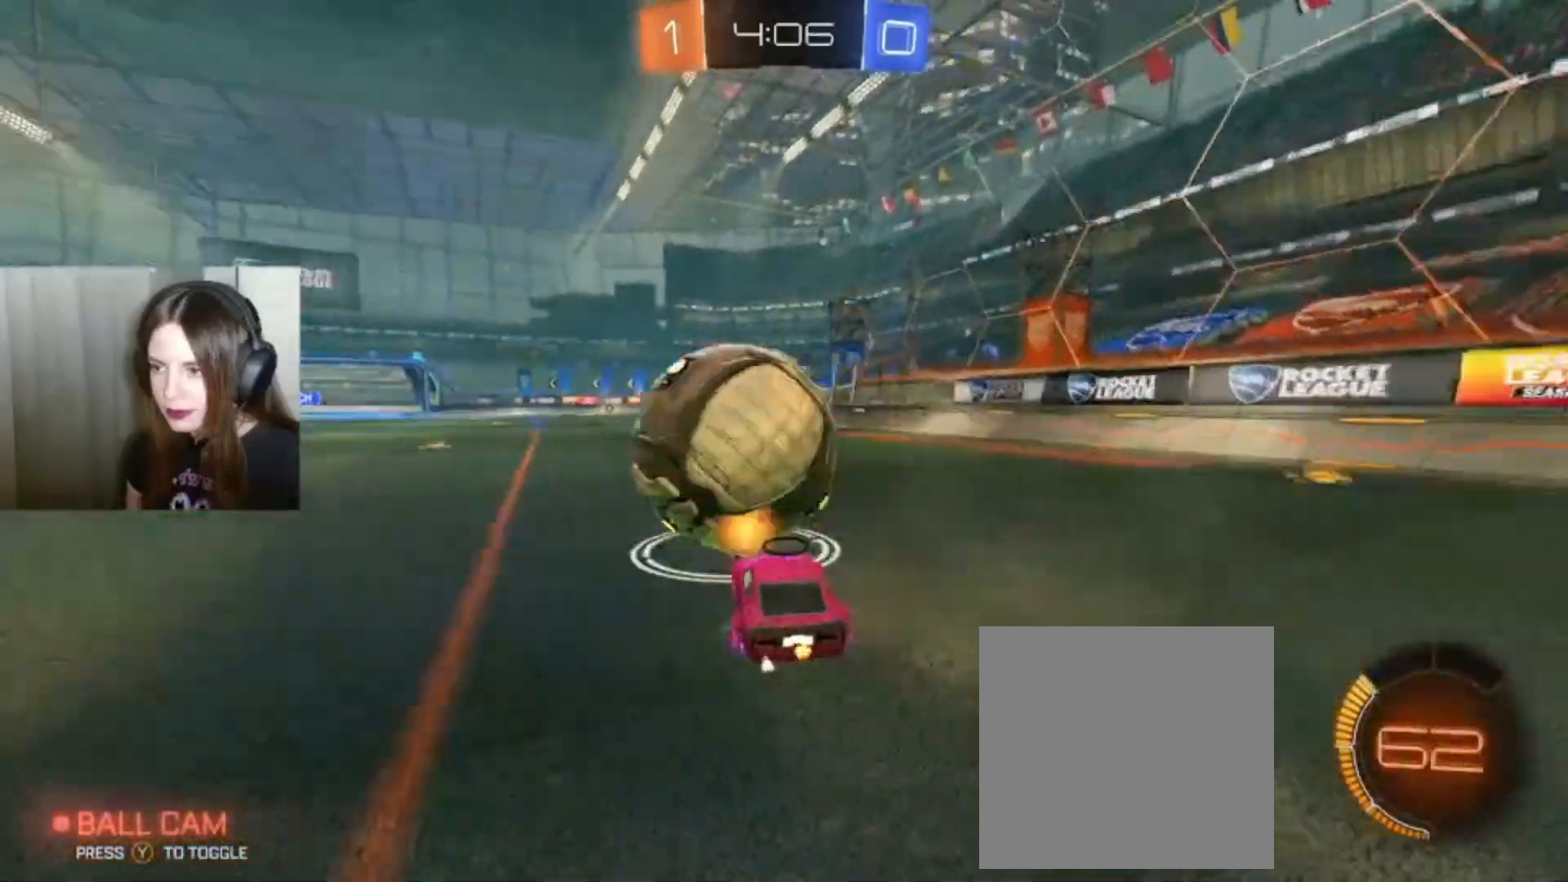
{"buttons": ["B", "R2"], "left_stick": "center", "right_stick": "center", "events": [[33, "left_stick", "left"], [67, "B", "down"], [167, "left_stick", "center"]]}
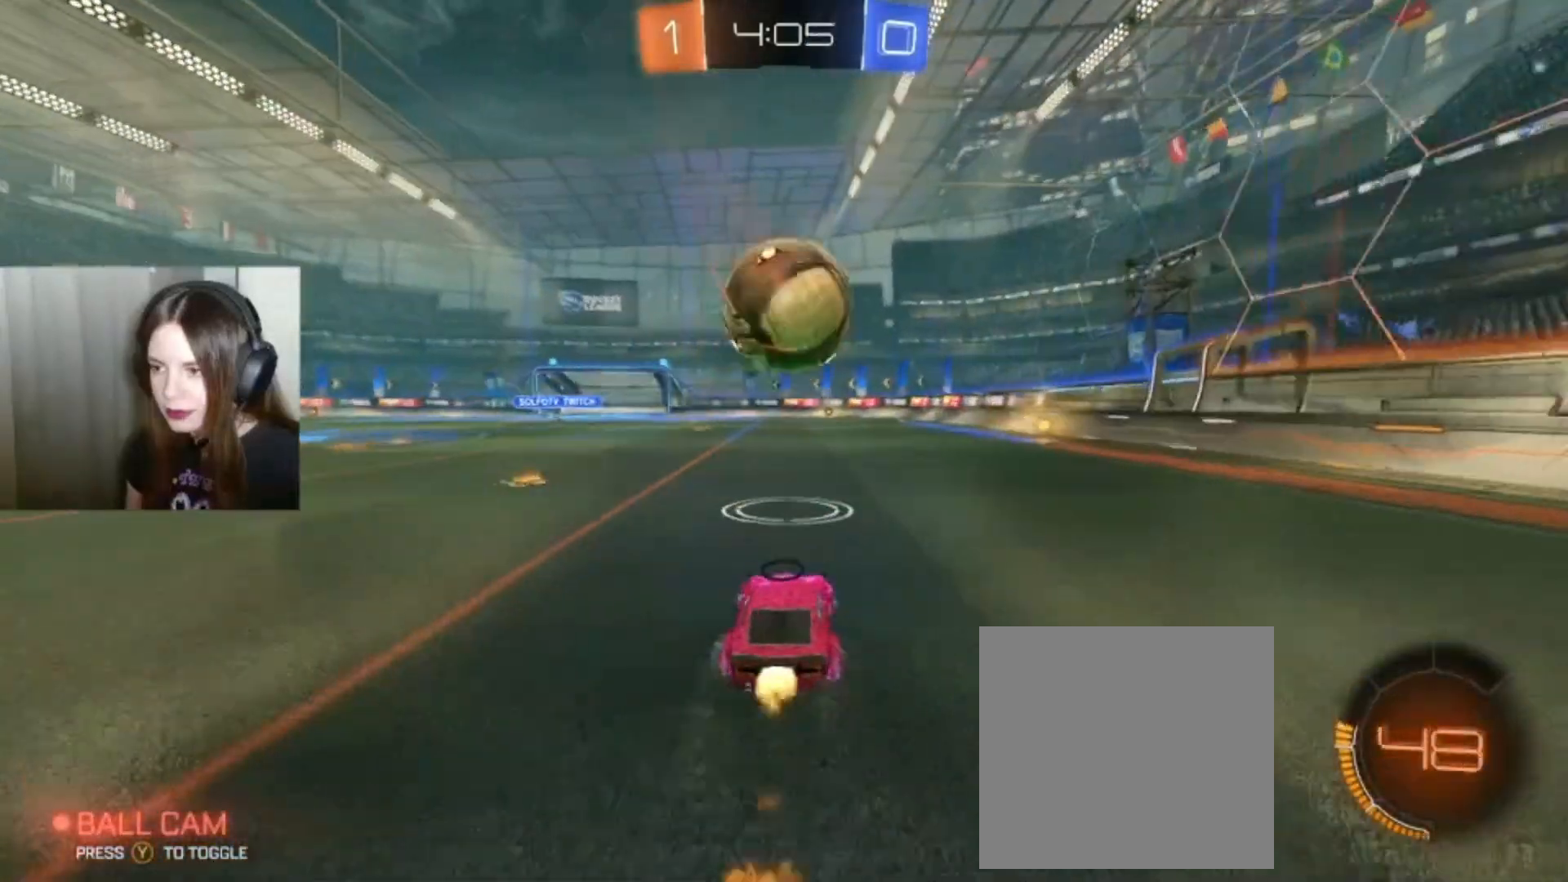
{"buttons": ["R2"], "left_stick": "center", "right_stick": "center", "events": [[400, "B", "up"]]}
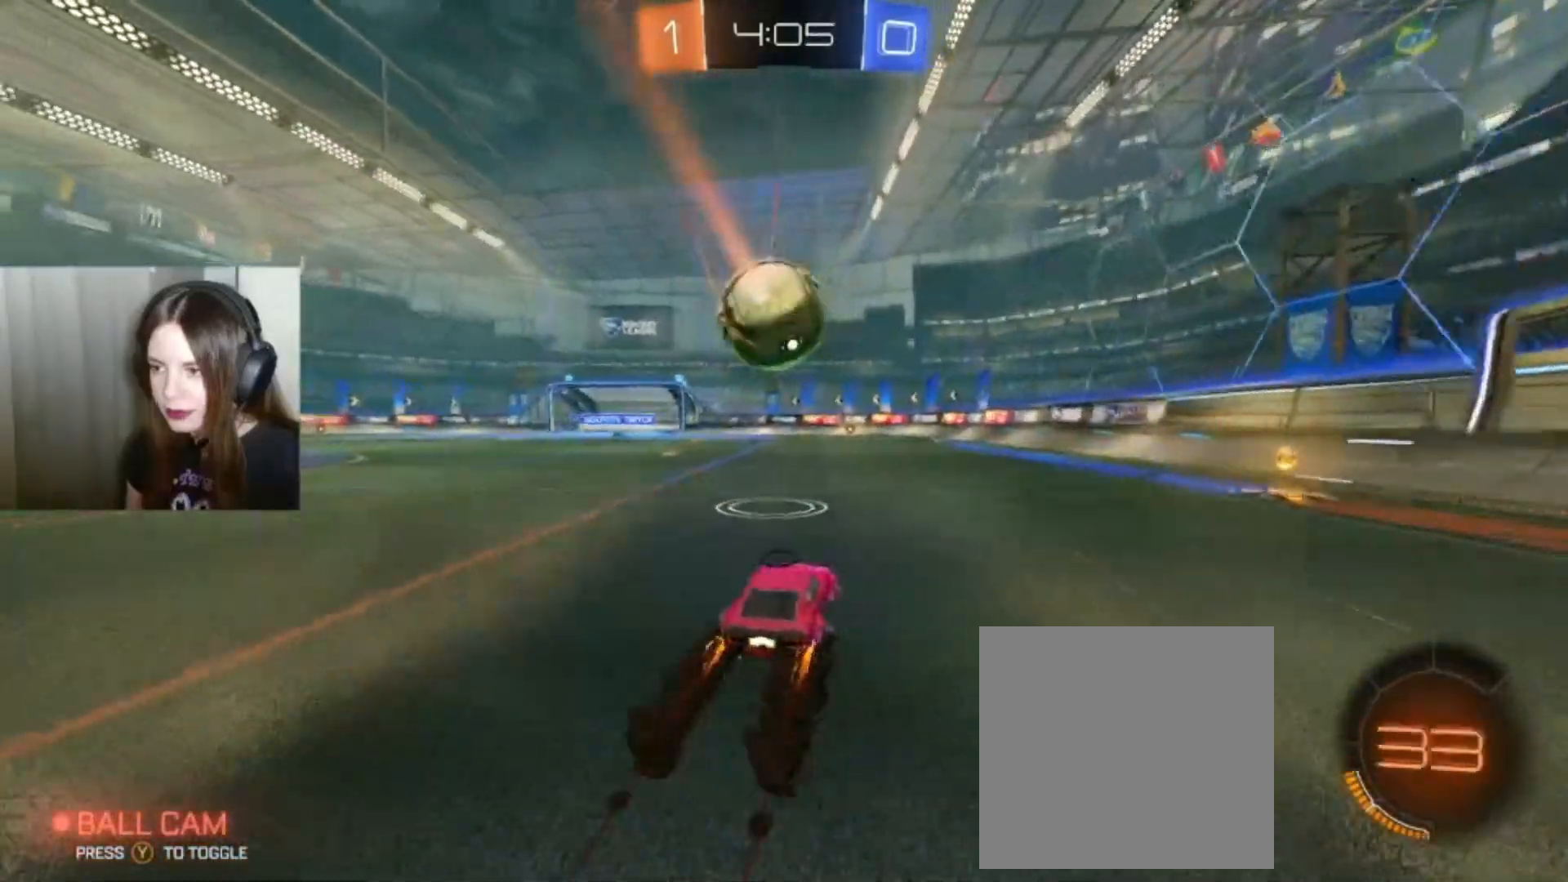
{"buttons": ["B", "R2"], "left_stick": "center", "right_stick": "center", "events": [[200, "B", "down"]]}
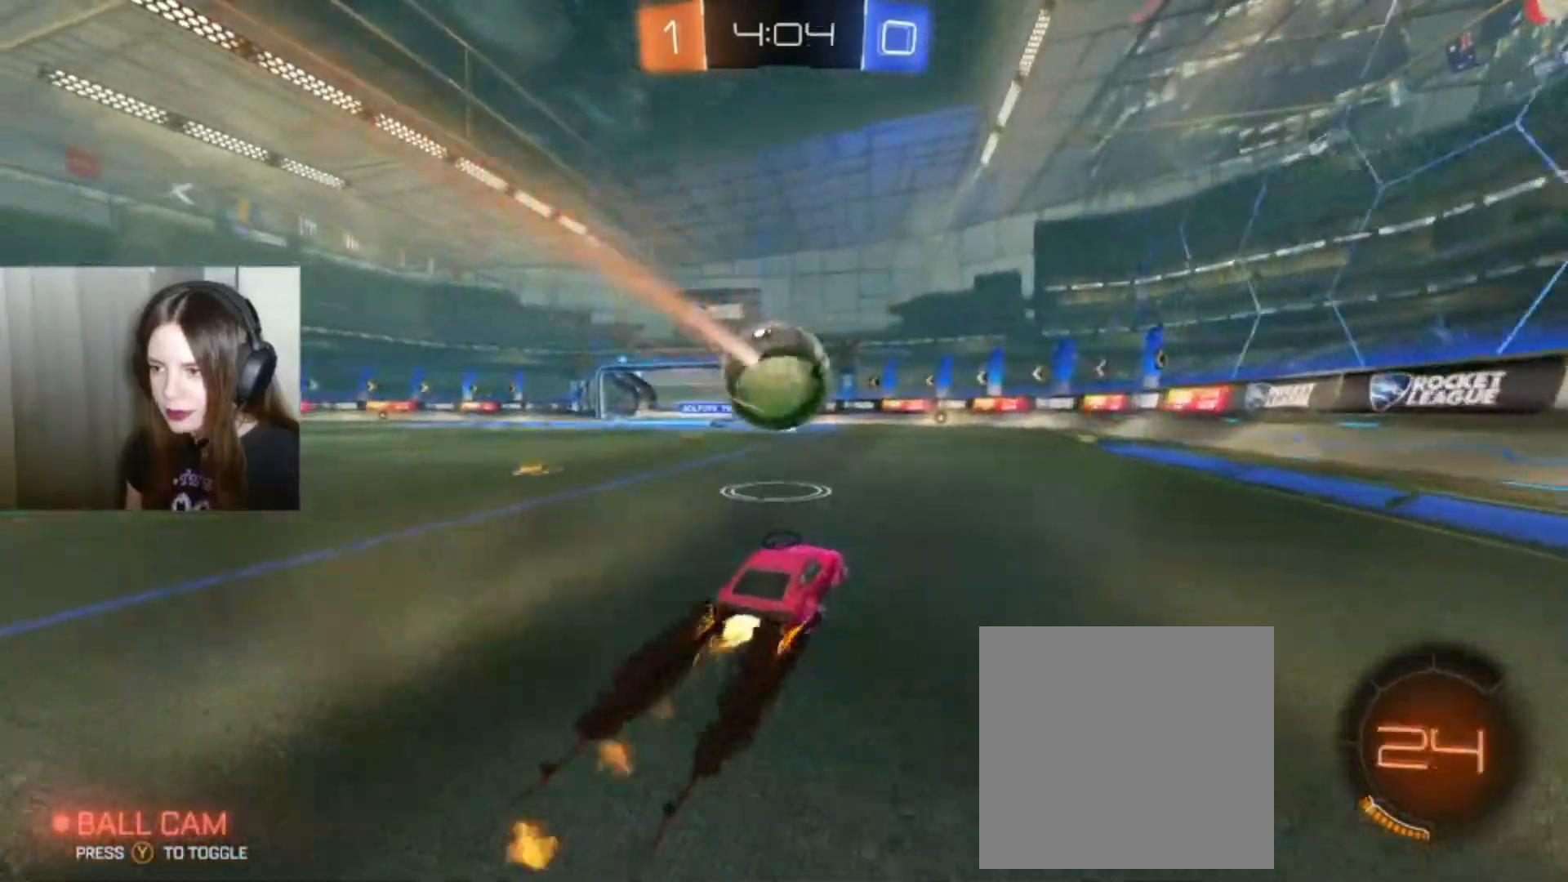
{"buttons": ["R2"], "left_stick": "left", "right_stick": "center", "events": [[100, "left_stick", "down"], [200, "left_stick", "center"], [300, "A", "down"], [467, "left_stick", "left"], [500, "A", "up"], [500, "B", "up"]]}
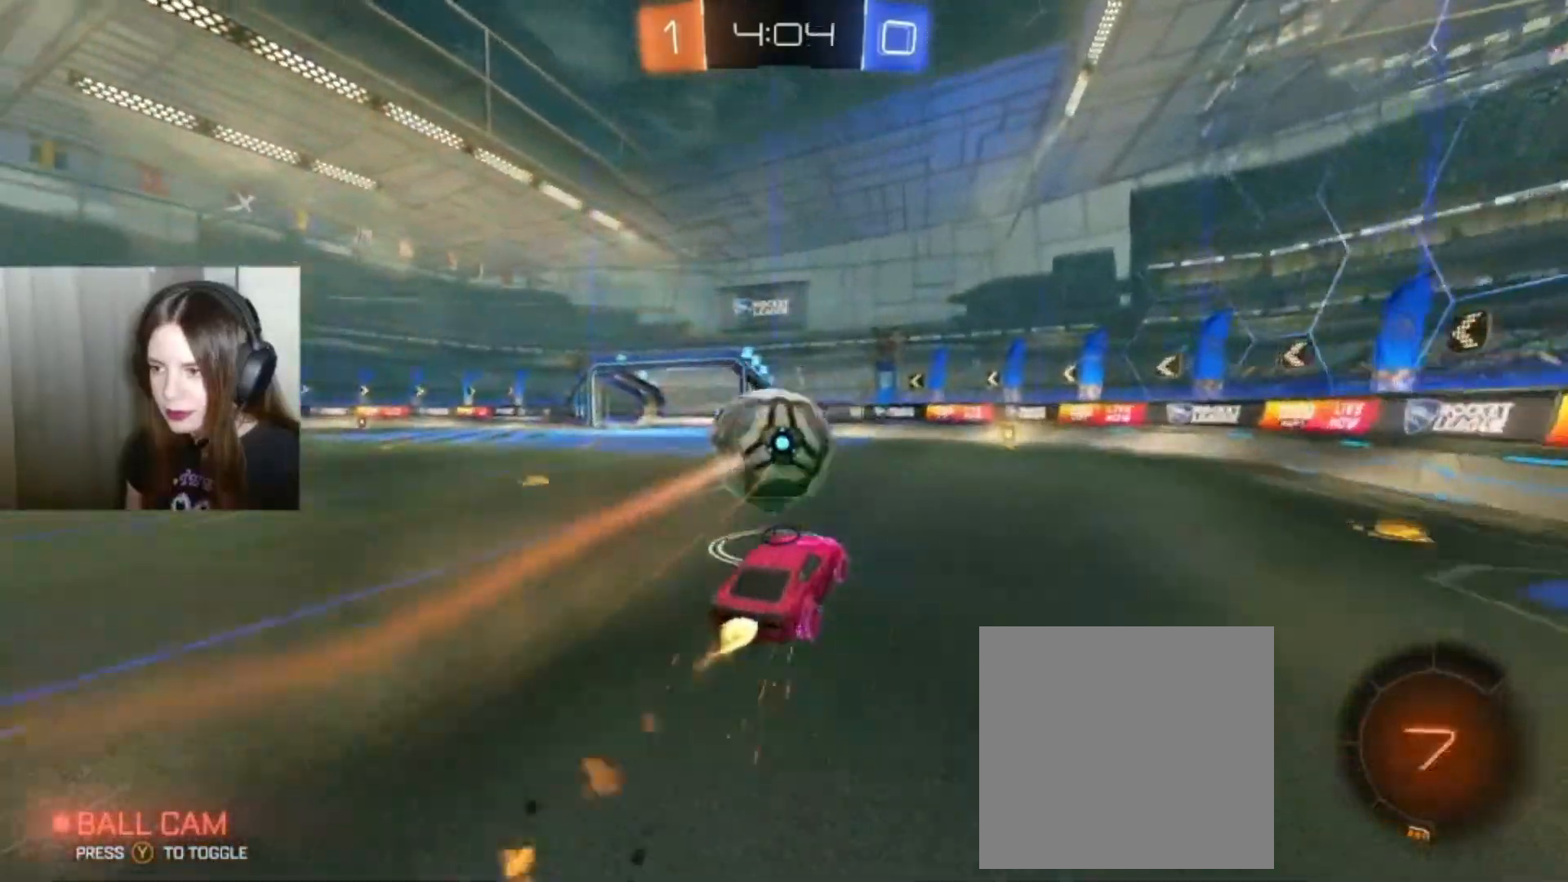
{"buttons": ["A", "B", "L1", "R2"], "left_stick": "up-left", "right_stick": "center", "events": [[133, "left_stick", "up-left"], [233, "L1", "down"], [267, "A", "down"], [267, "B", "down"]]}
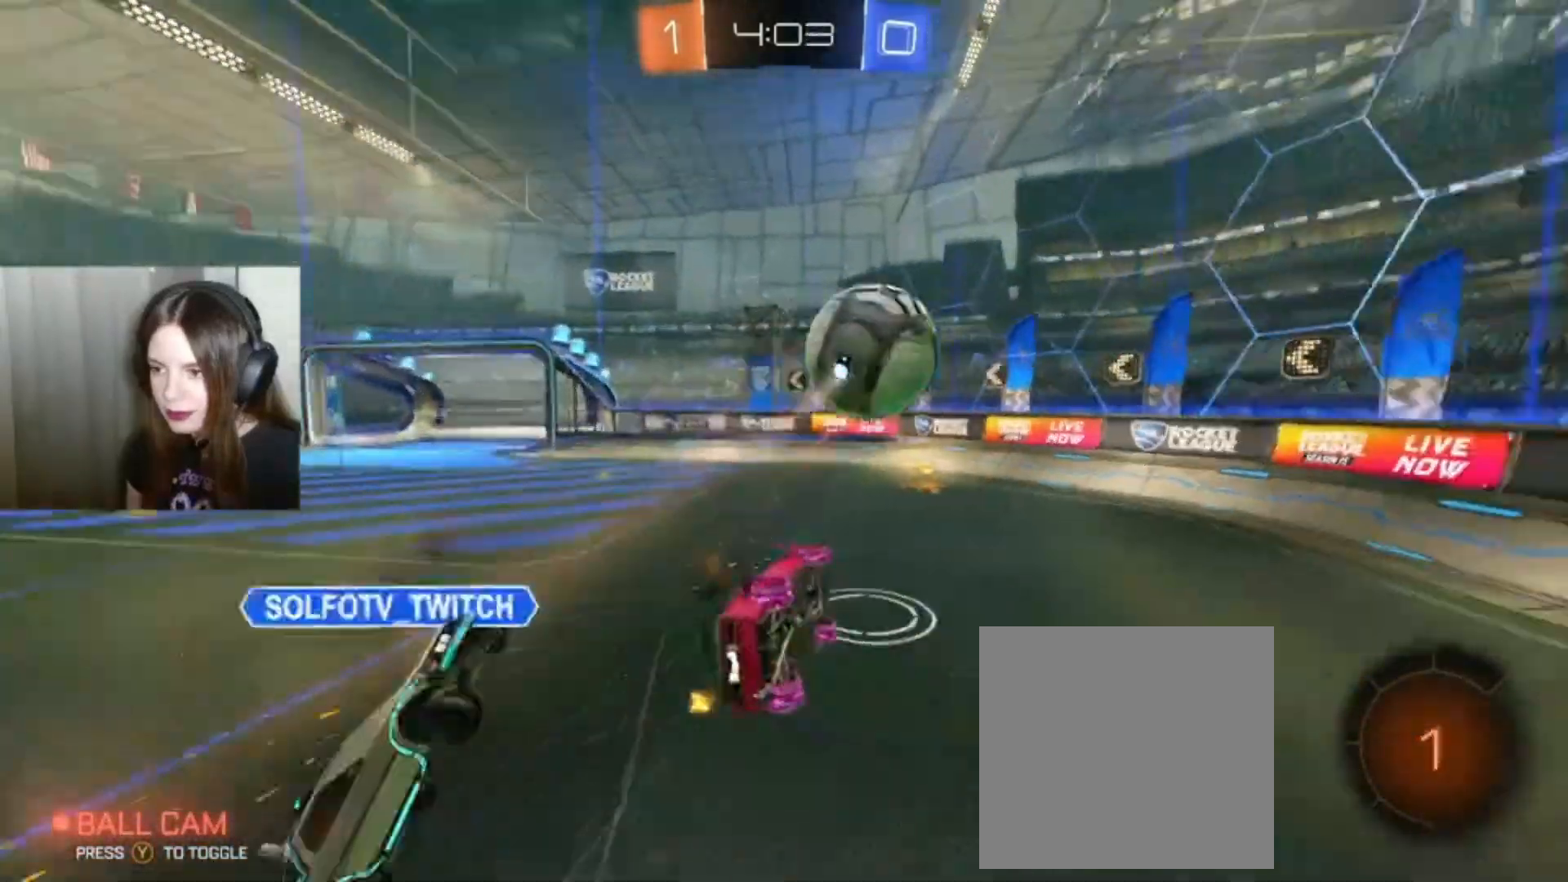
{"buttons": ["R2"], "left_stick": "center", "right_stick": "center", "events": [[33, "A", "up"], [33, "B", "up"], [67, "L1", "up"], [67, "left_stick", "up"], [233, "left_stick", "center"]]}
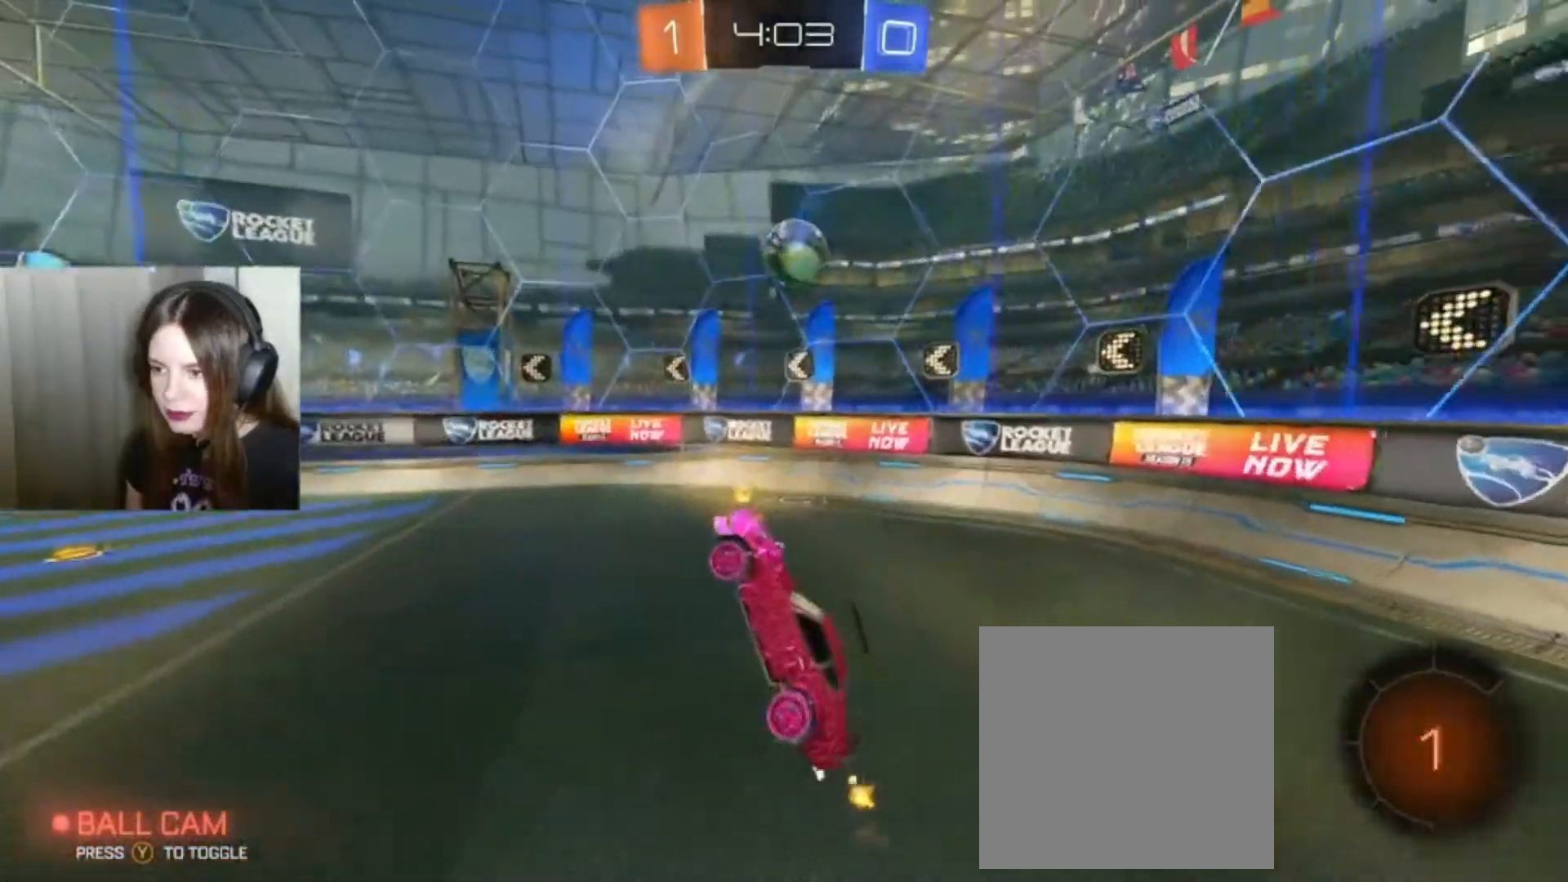
{"buttons": ["R2"], "left_stick": "right", "right_stick": "center", "events": [[267, "Y", "down"], [267, "left_stick", "right"], [300, "Y", "up"]]}
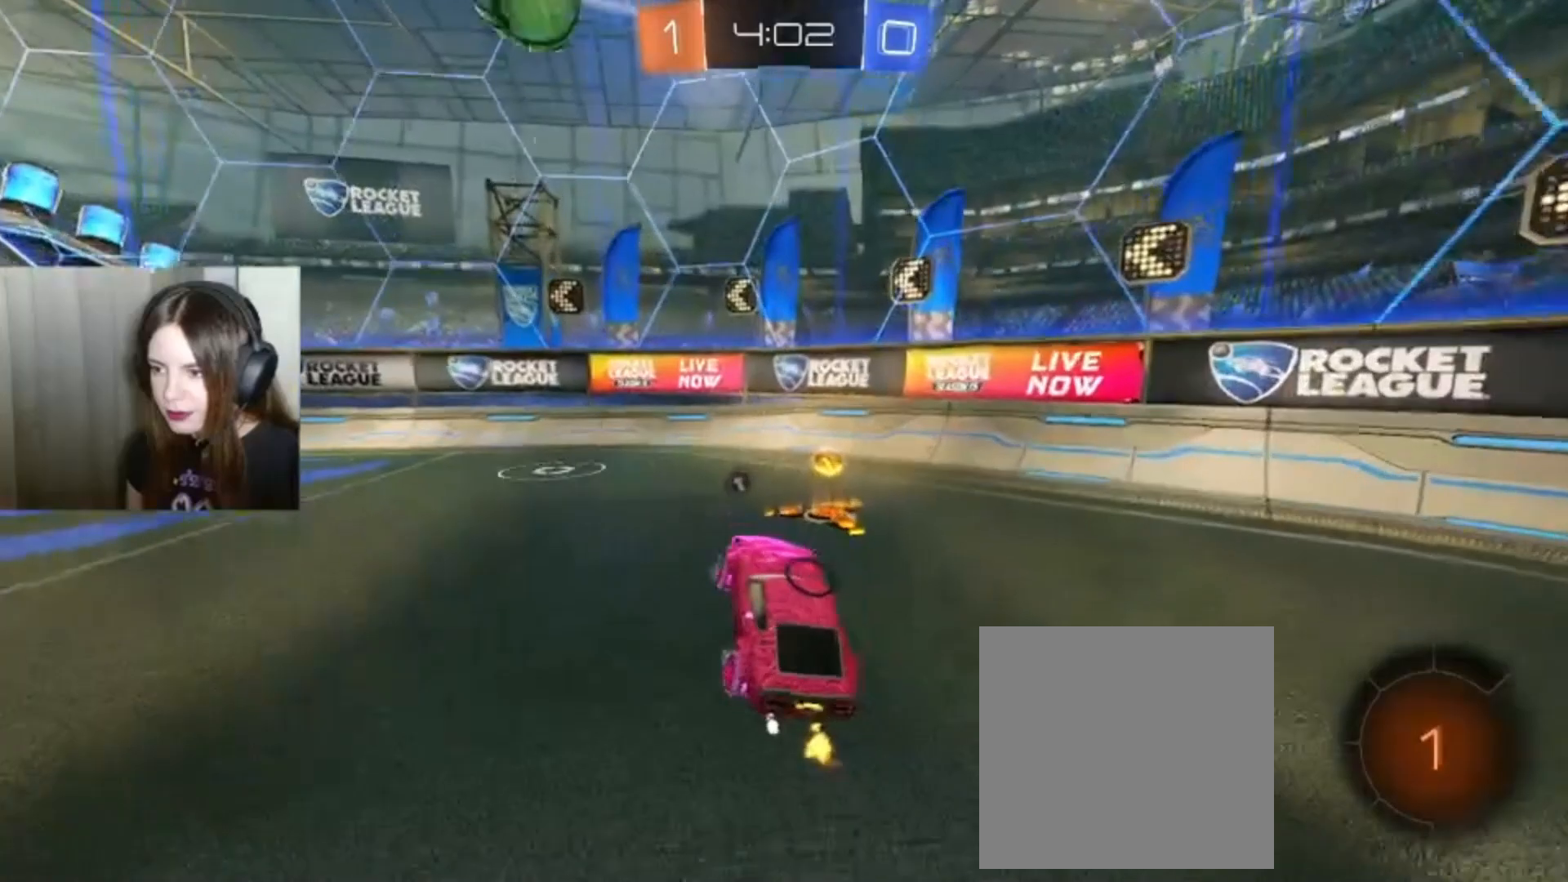
{"buttons": ["R2"], "left_stick": "left", "right_stick": "center", "events": [[167, "Y", "down"], [200, "Y", "up"], [200, "left_stick", "left"]]}
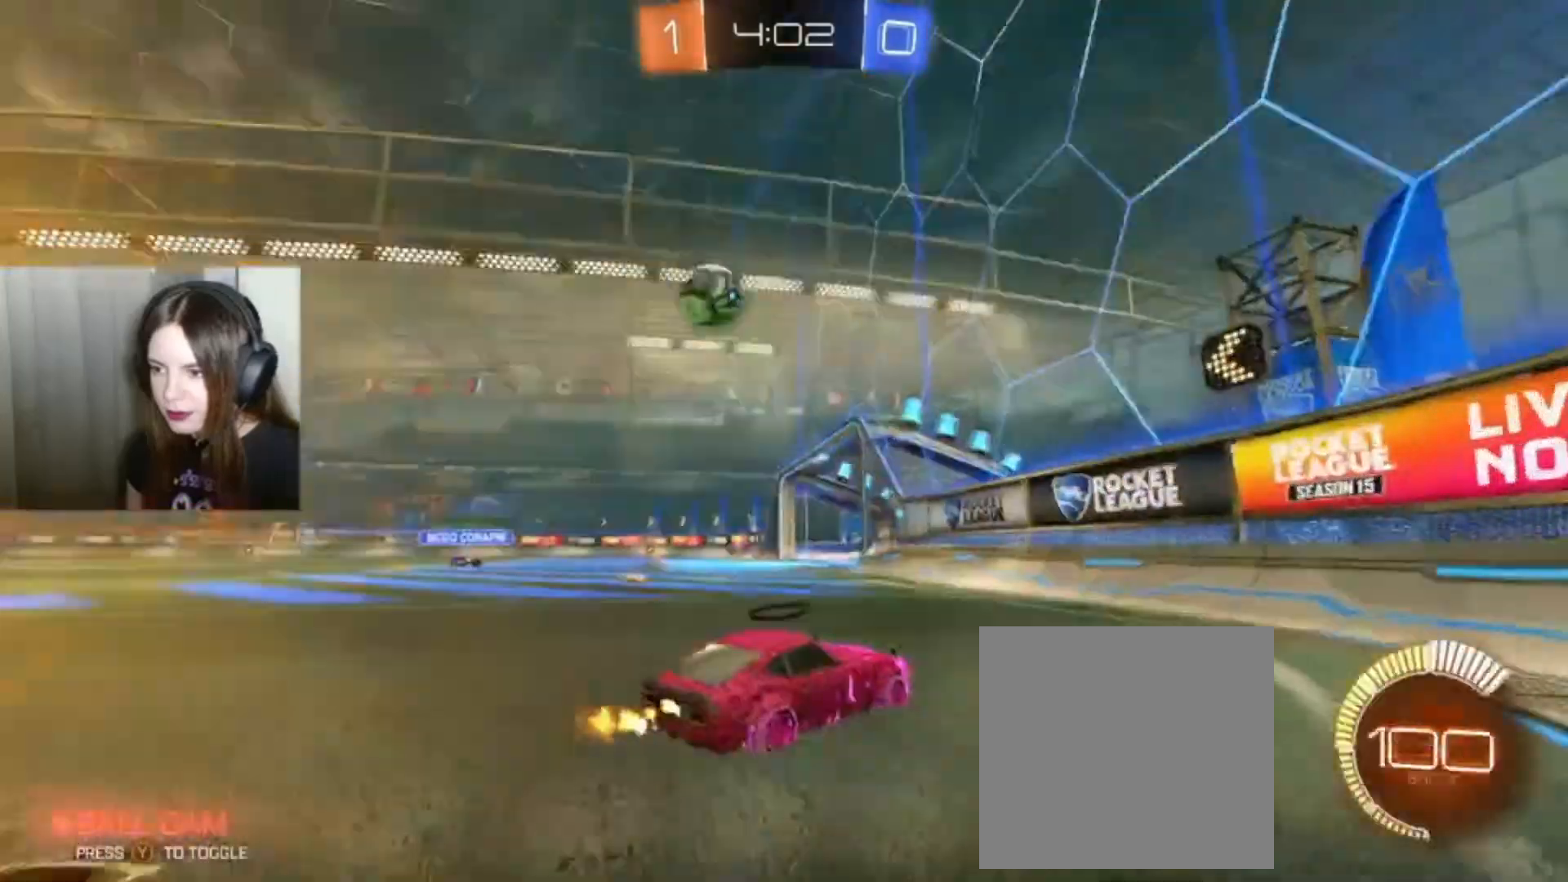
{"buttons": ["R2"], "left_stick": "left", "right_stick": "center", "events": [[33, "B", "down"], [500, "B", "up"]]}
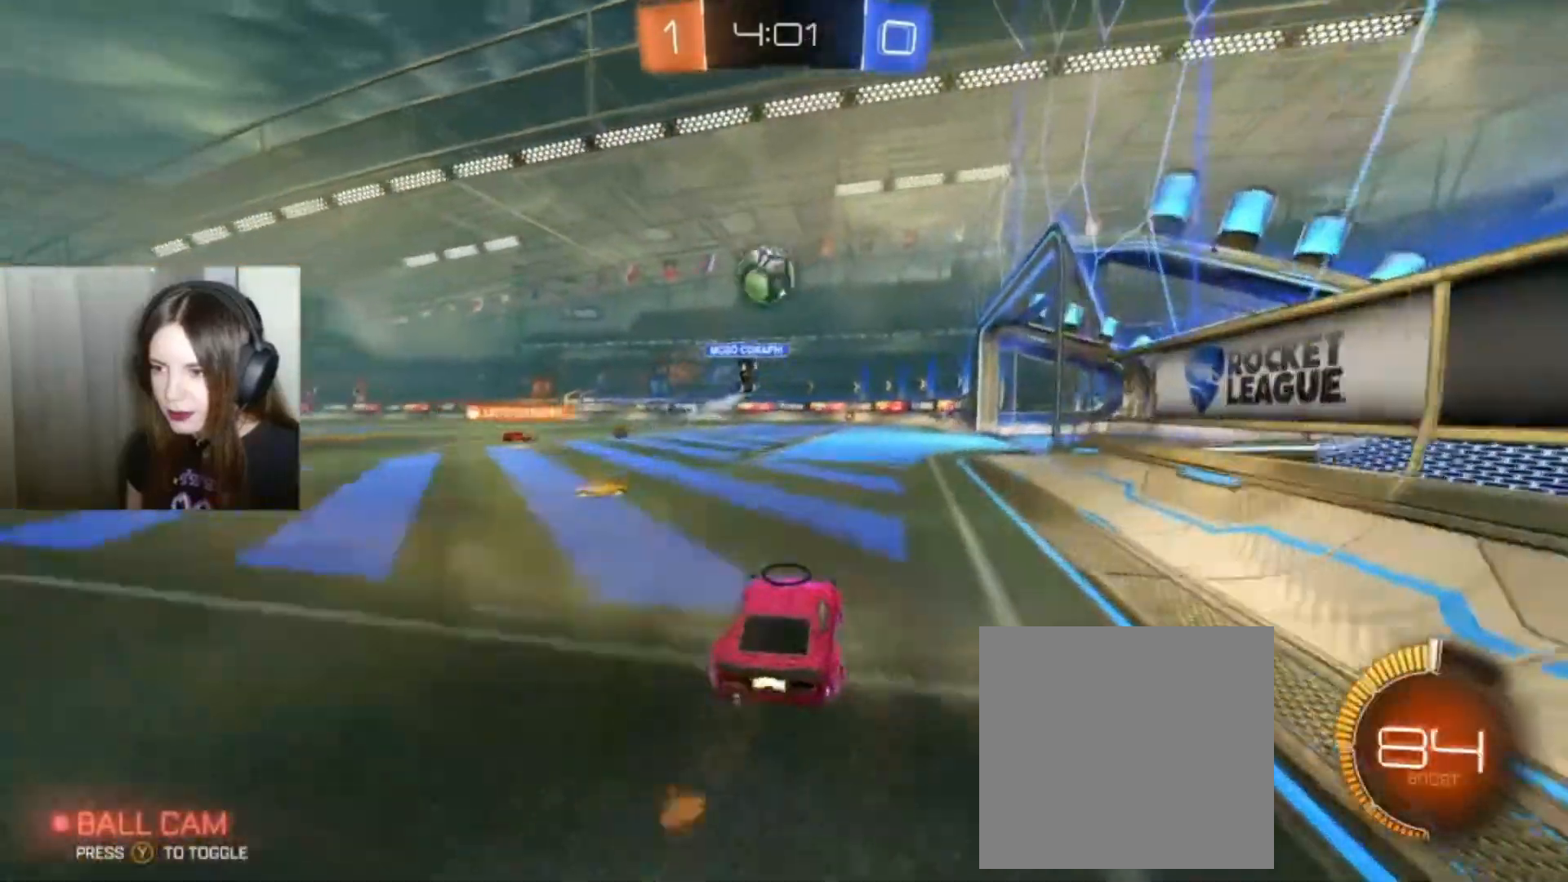
{"buttons": ["R2"], "left_stick": "up", "right_stick": "center", "events": [[133, "left_stick", "up"], [167, "A", "down"], [167, "L1", "down"], [267, "A", "up"], [367, "A", "down"], [467, "A", "up"], [500, "L1", "up"]]}
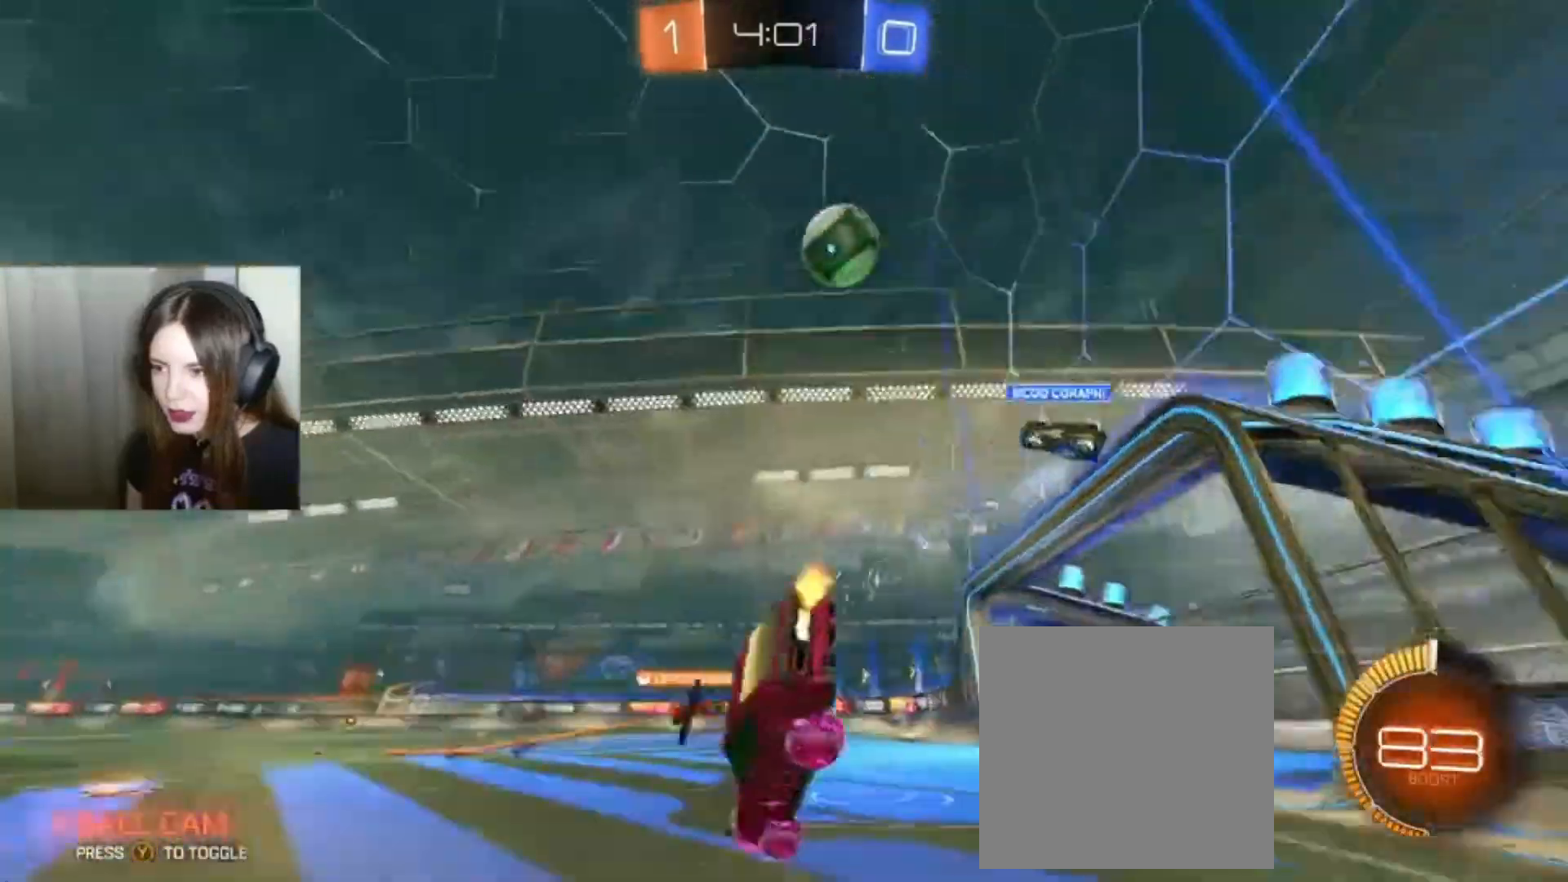
{"buttons": [], "left_stick": "up", "right_stick": "center", "events": [[400, "R2", "up"]]}
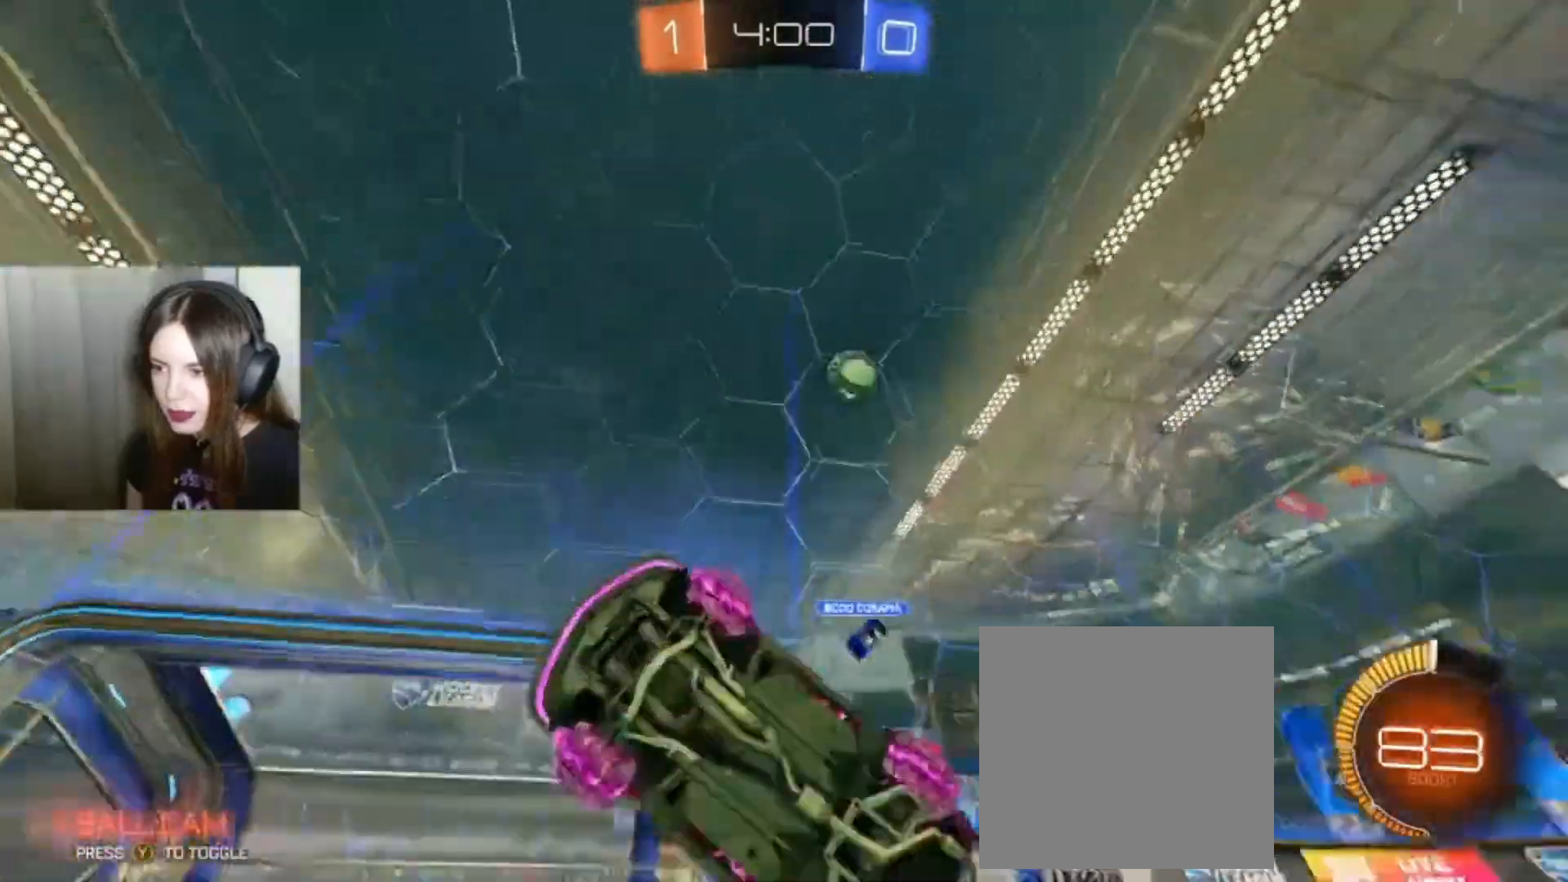
{"buttons": ["B", "R2"], "left_stick": "down-left", "right_stick": "center", "events": [[100, "left_stick", "center"], [233, "R2", "down"], [267, "left_stick", "down-left"], [367, "B", "down"]]}
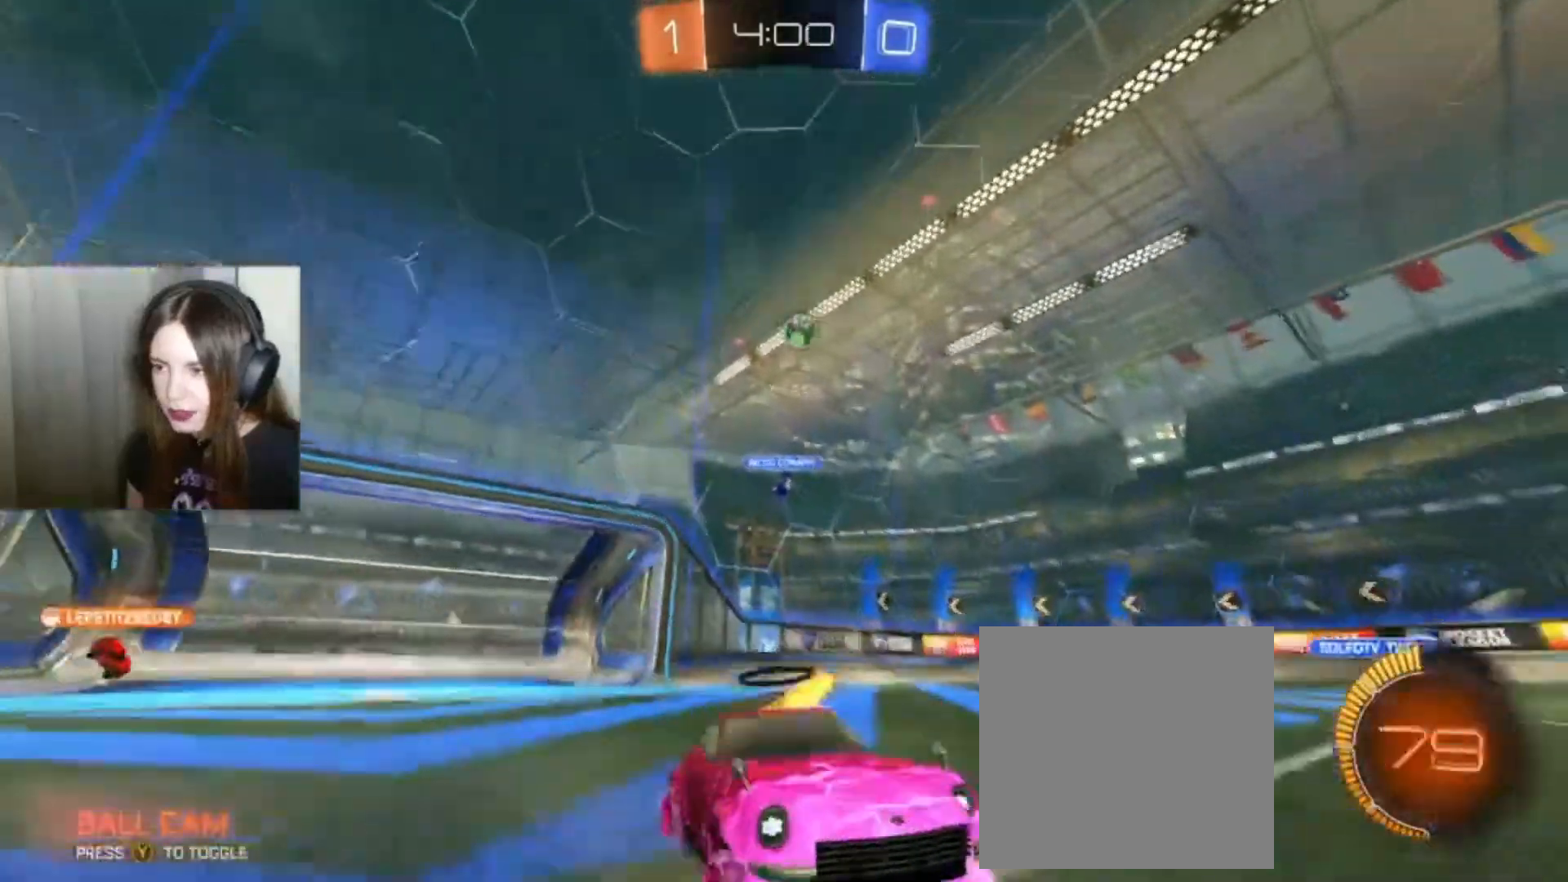
{"buttons": ["R2"], "left_stick": "down-left", "right_stick": "center", "events": [[233, "A", "down"], [233, "B", "up"], [333, "A", "up"]]}
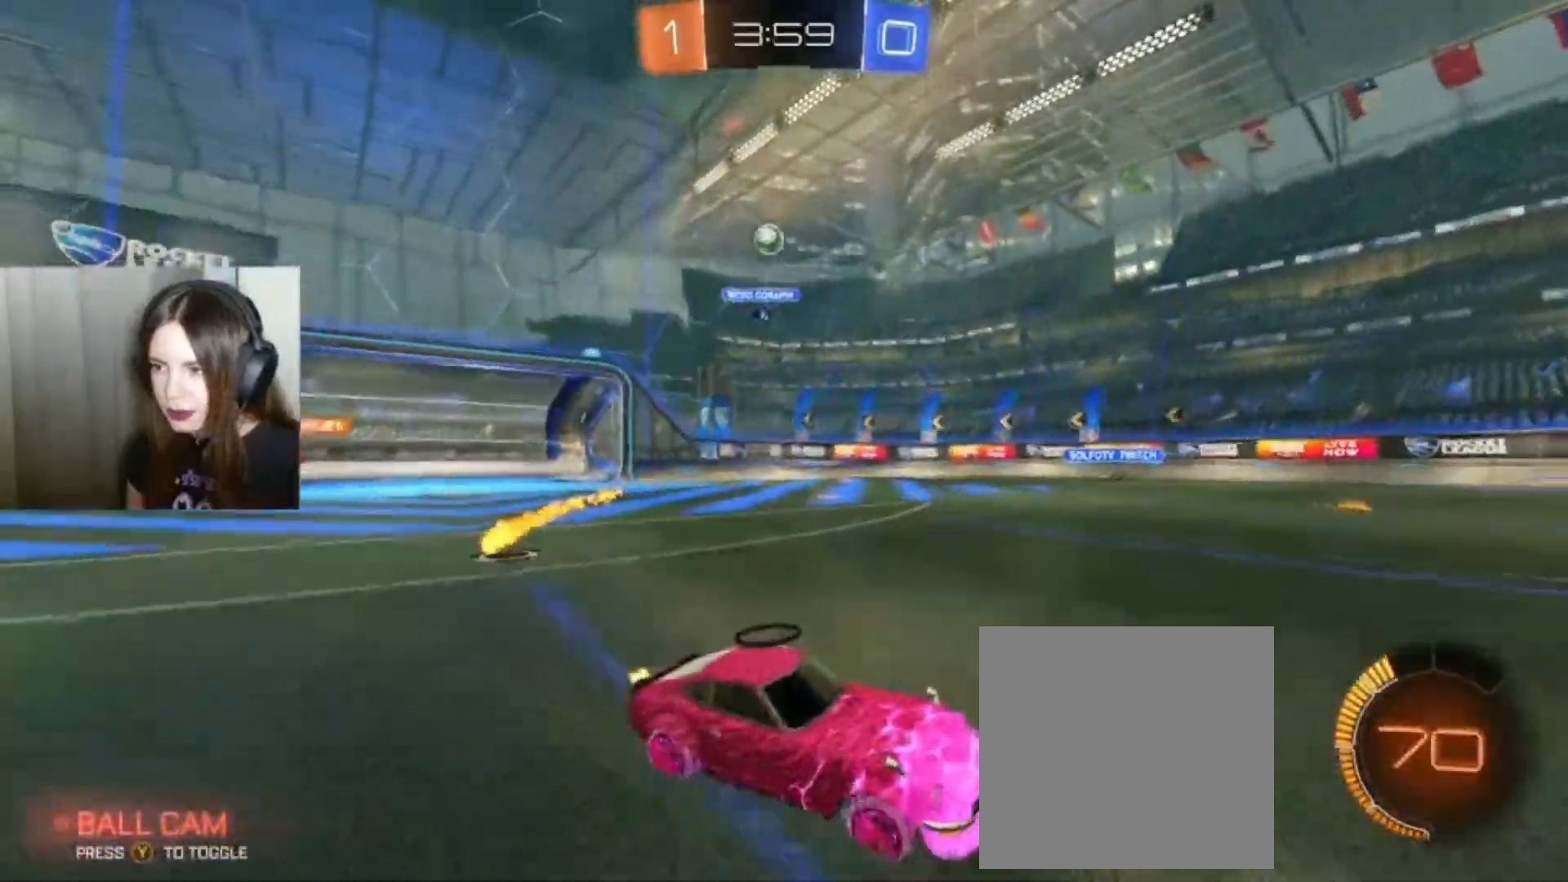
{"buttons": ["B", "R2"], "left_stick": "down-left", "right_stick": "center", "events": [[333, "B", "down"]]}
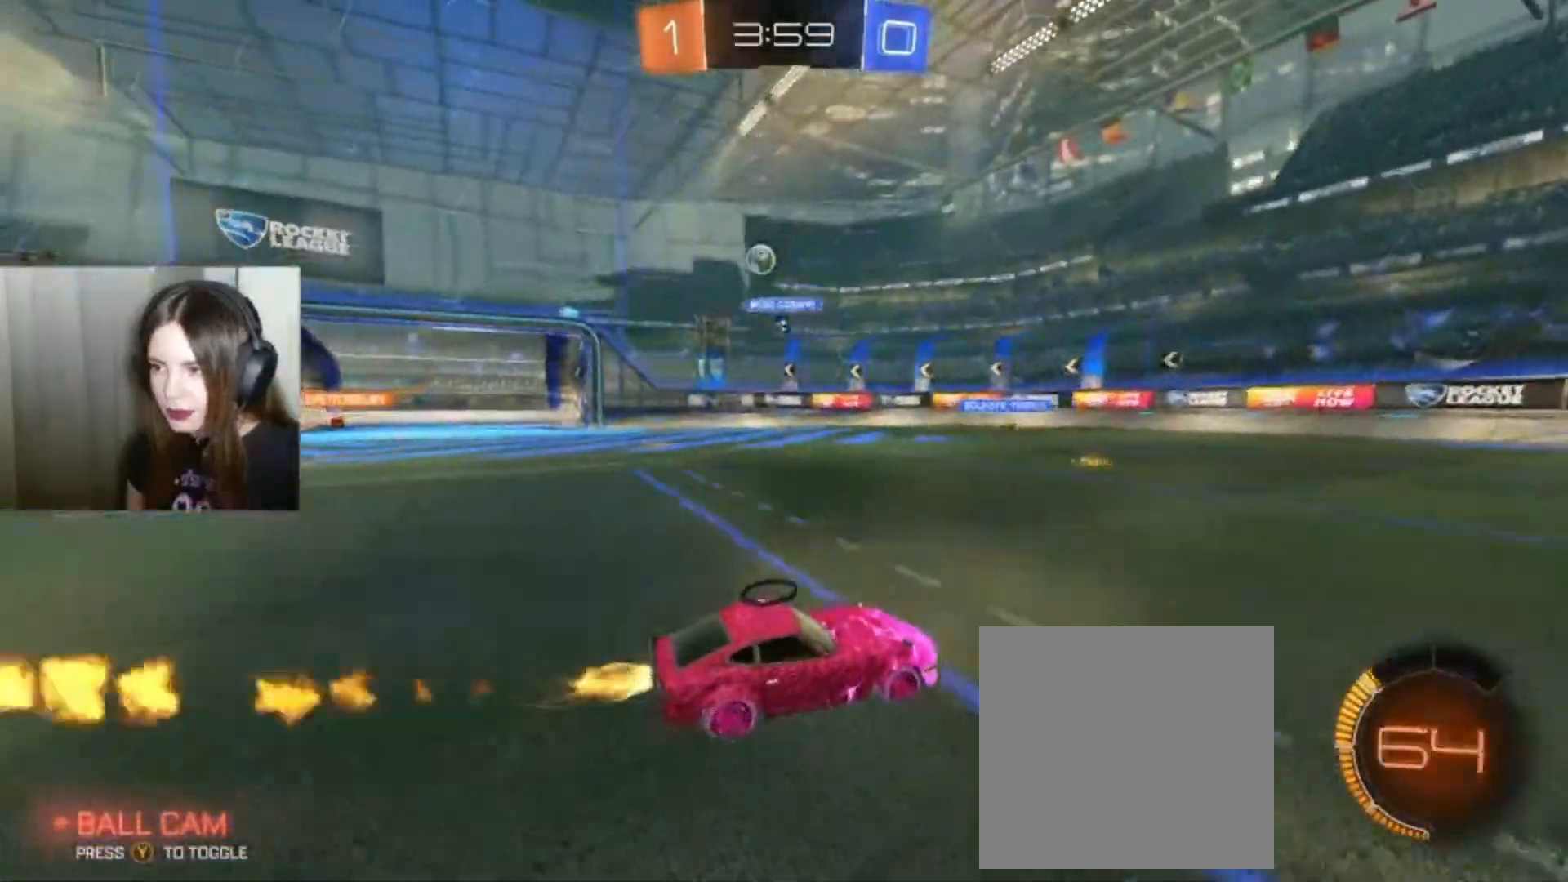
{"buttons": ["R2"], "left_stick": "right", "right_stick": "center", "events": [[133, "B", "up"], [167, "left_stick", "down"], [267, "left_stick", "right"]]}